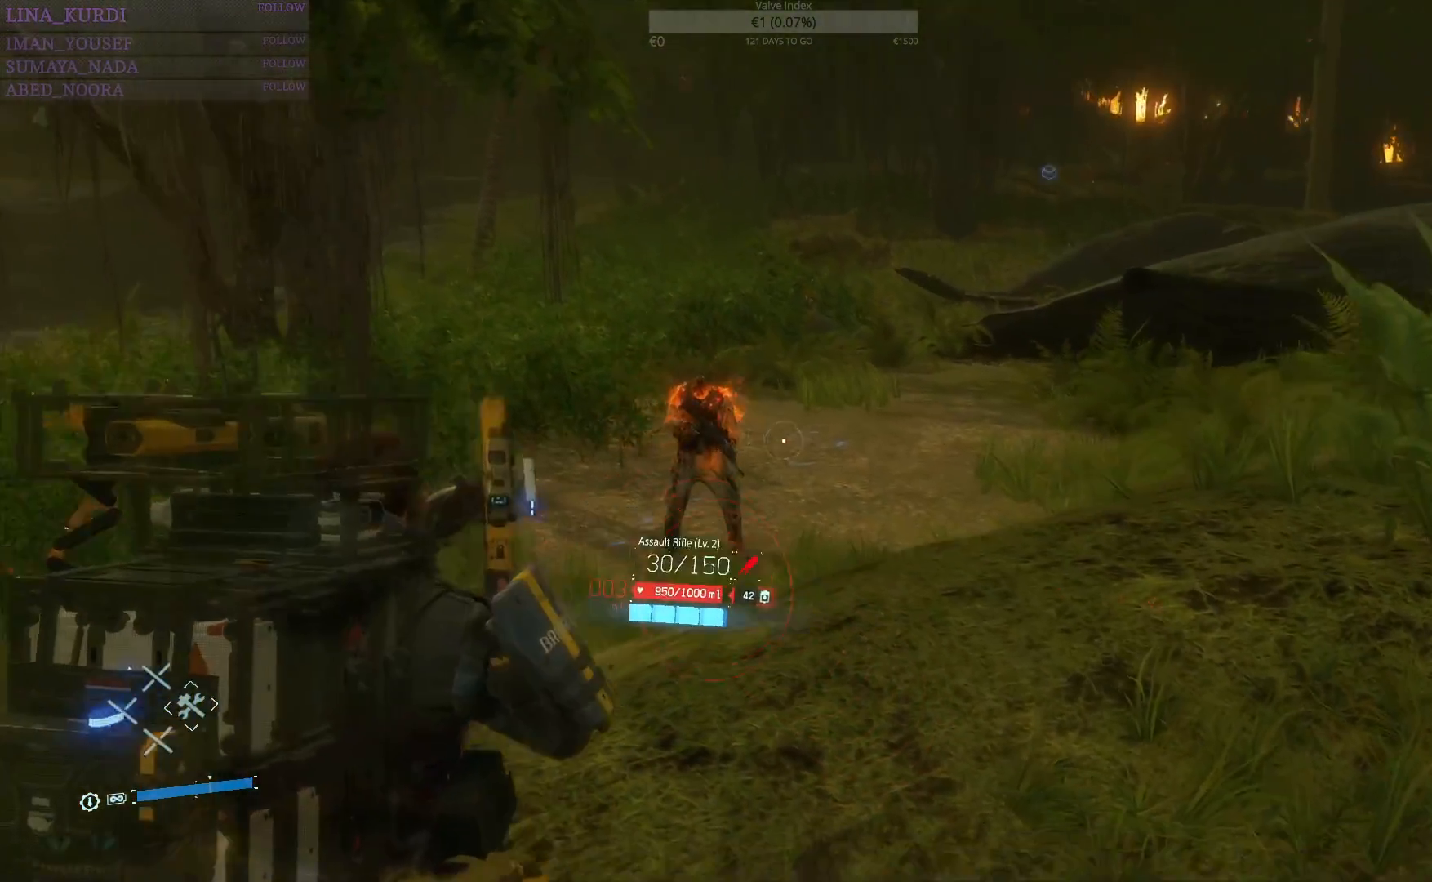
Gameplay with a controller (PlayStation layout); each line is a JSON object with the inputs held at the frame after it. "events" lists button and stick changes between this image and that frame as [ms after this image, input, new state], when the widget could be followed in between.
{"buttons": ["L2", "R2"], "left_stick": "up", "right_stick": "center", "events": [[134, "right_stick", "up"], [250, "right_stick", "center"], [351, "R1", "down"], [367, "left_stick", "up"], [484, "R1", "up"]]}
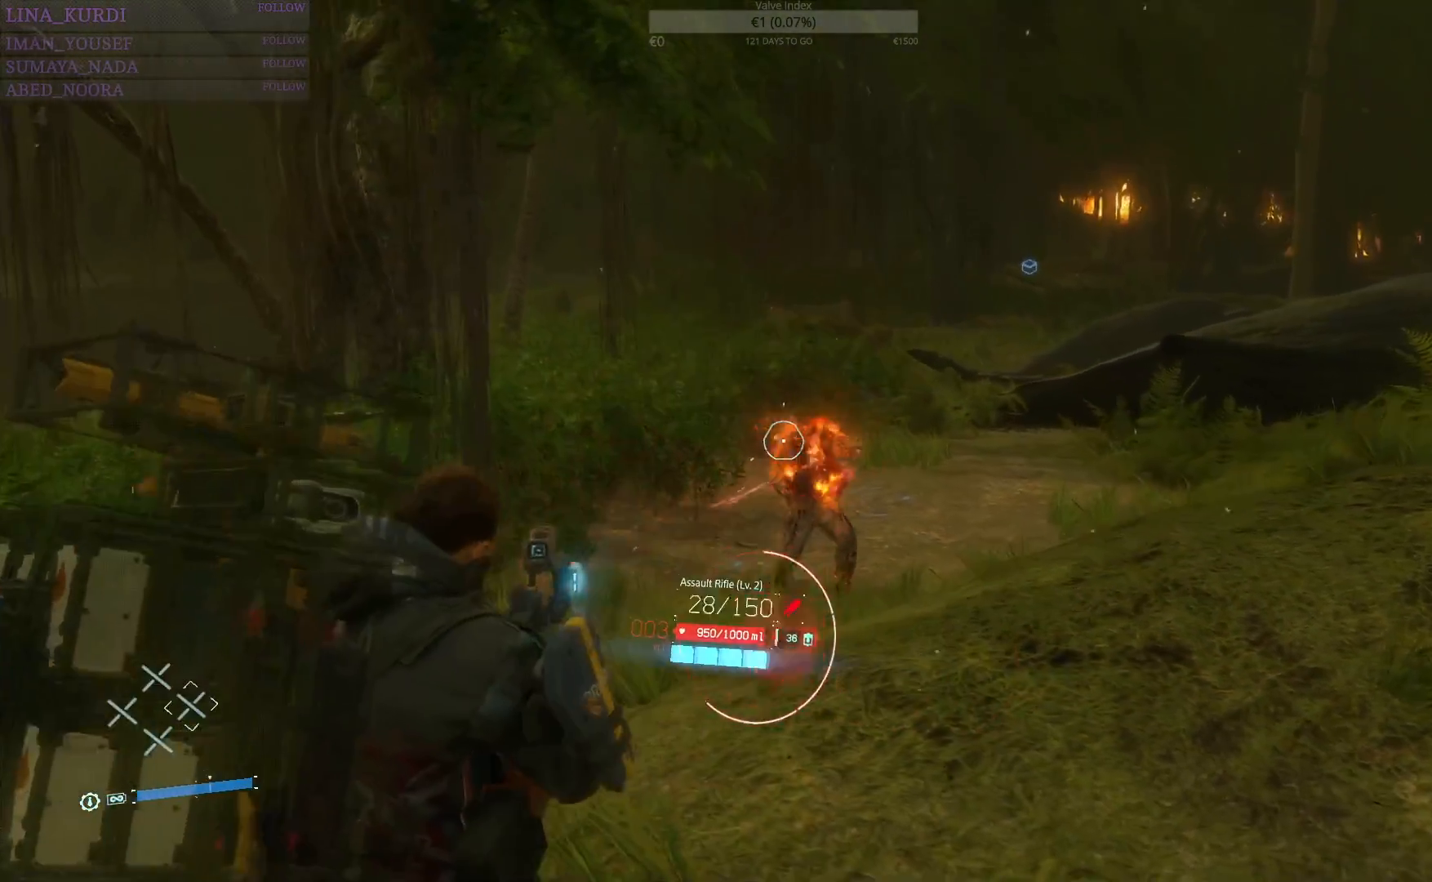
{"buttons": ["L2"], "left_stick": "center", "right_stick": "center", "events": [[16, "left_stick", "center"], [83, "right_stick", "down-right"], [150, "left_stick", "right"], [283, "R2", "up"], [317, "left_stick", "center"], [317, "right_stick", "center"]]}
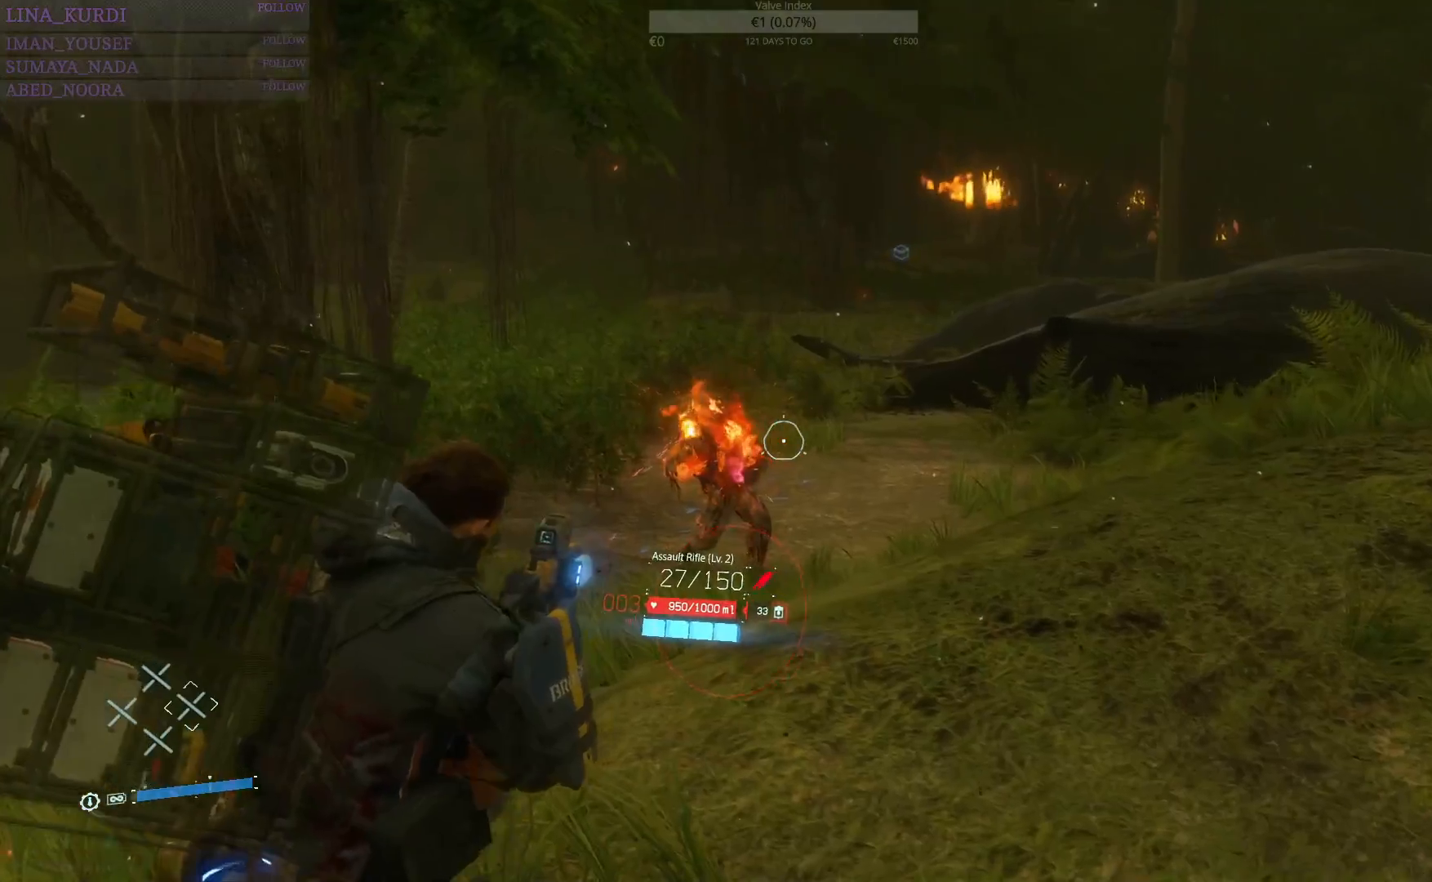
{"buttons": ["L2"], "left_stick": "up-right", "right_stick": "up-right", "events": [[17, "left_stick", "up-right"], [17, "right_stick", "up-right"], [167, "right_stick", "center"], [384, "right_stick", "up-right"]]}
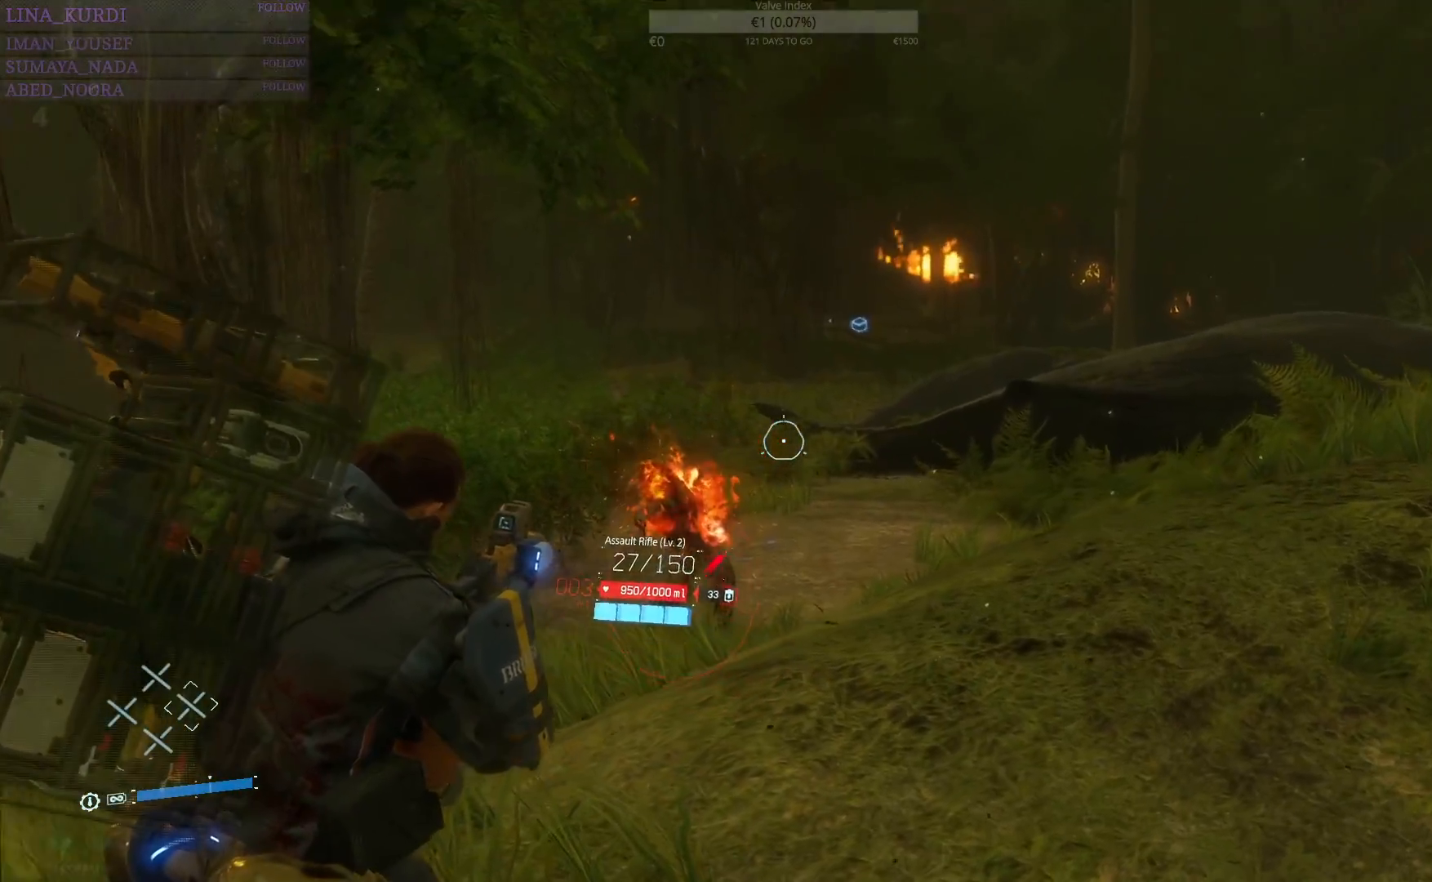
{"buttons": ["L2", "R1"], "left_stick": "up-right", "right_stick": "center", "events": [[117, "right_stick", "center"], [317, "right_stick", "right"], [434, "R1", "down"], [467, "right_stick", "center"]]}
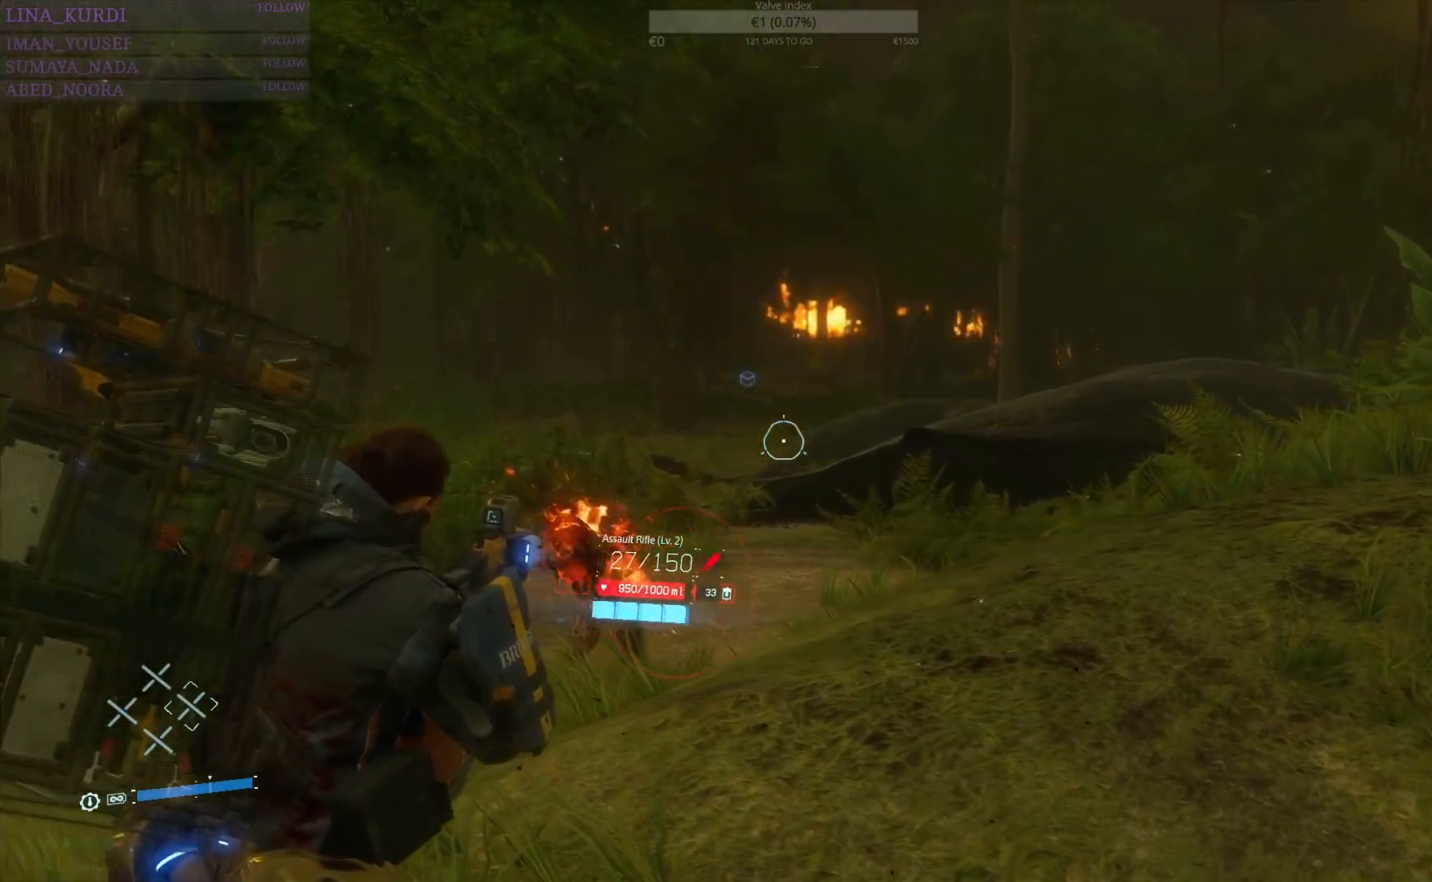
{"buttons": [], "left_stick": "up-right", "right_stick": "right", "events": [[34, "R1", "up"], [84, "L2", "up"], [284, "right_stick", "right"]]}
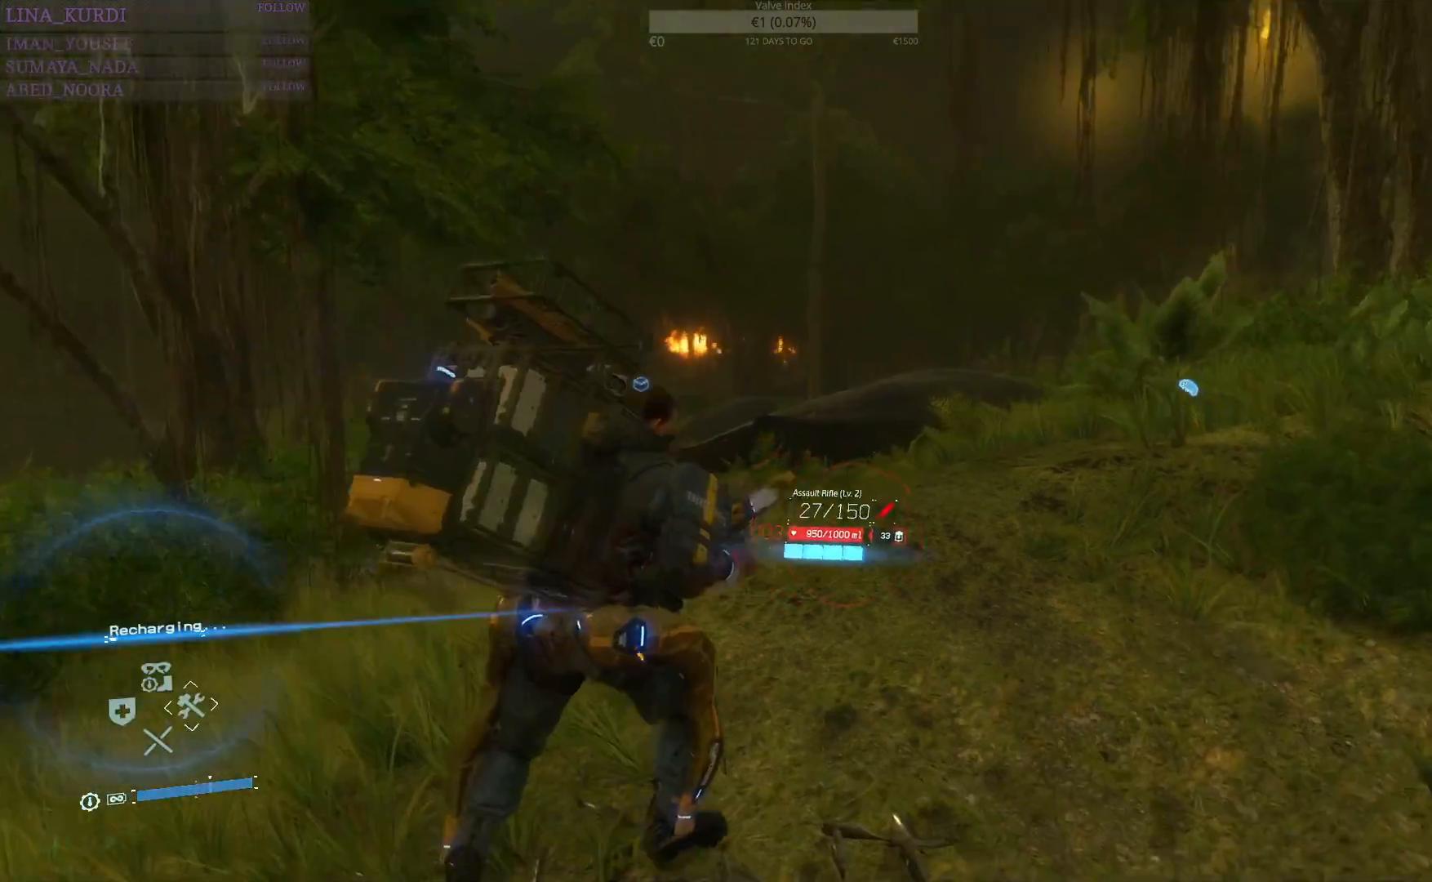
{"buttons": [], "left_stick": "up-right", "right_stick": "right", "events": [[33, "right_stick", "center"], [250, "right_stick", "right"]]}
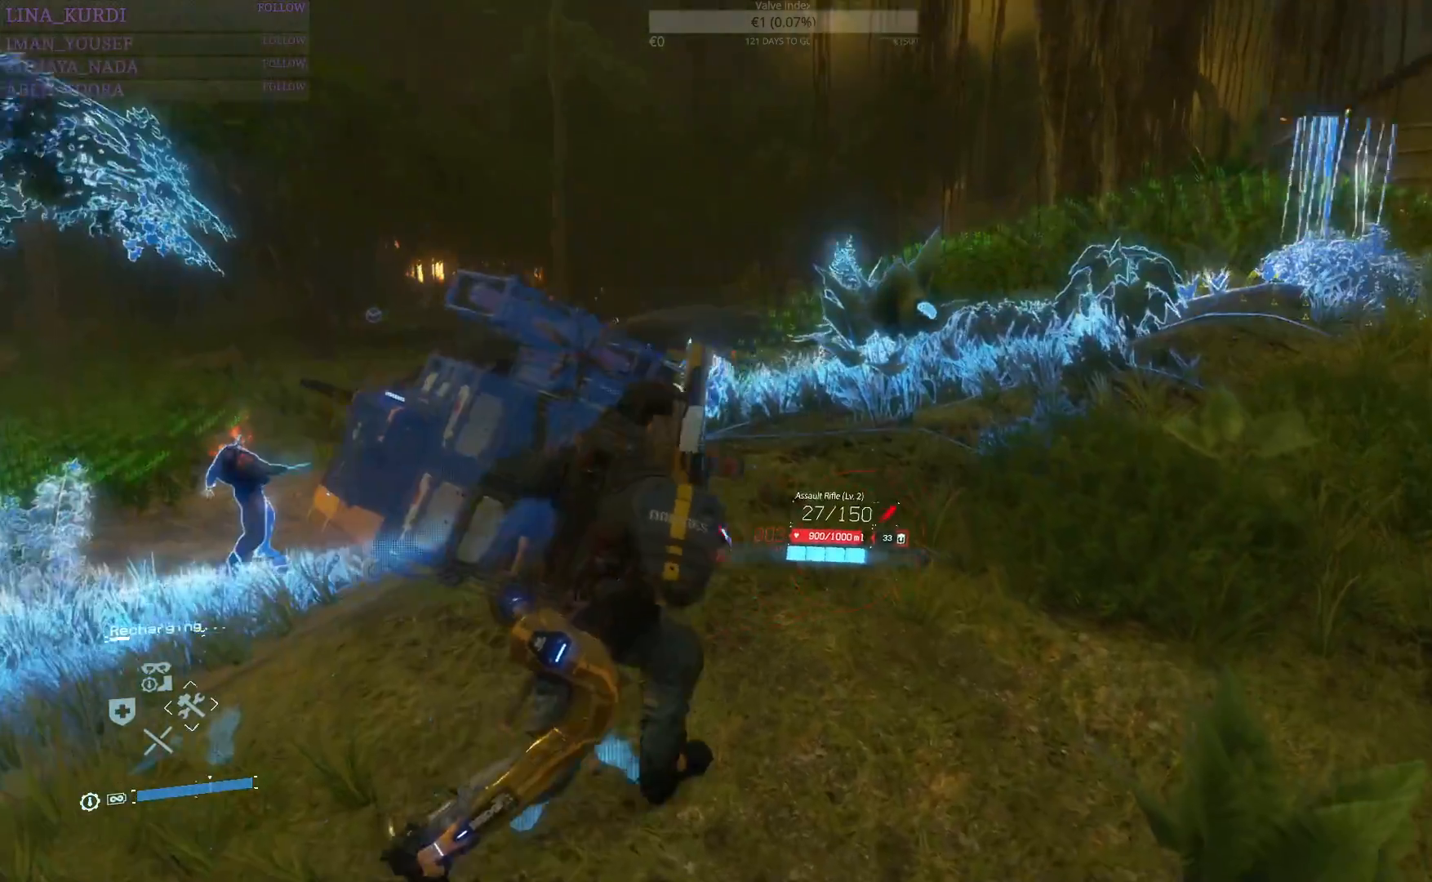
{"buttons": [], "left_stick": "up-right", "right_stick": "right", "events": []}
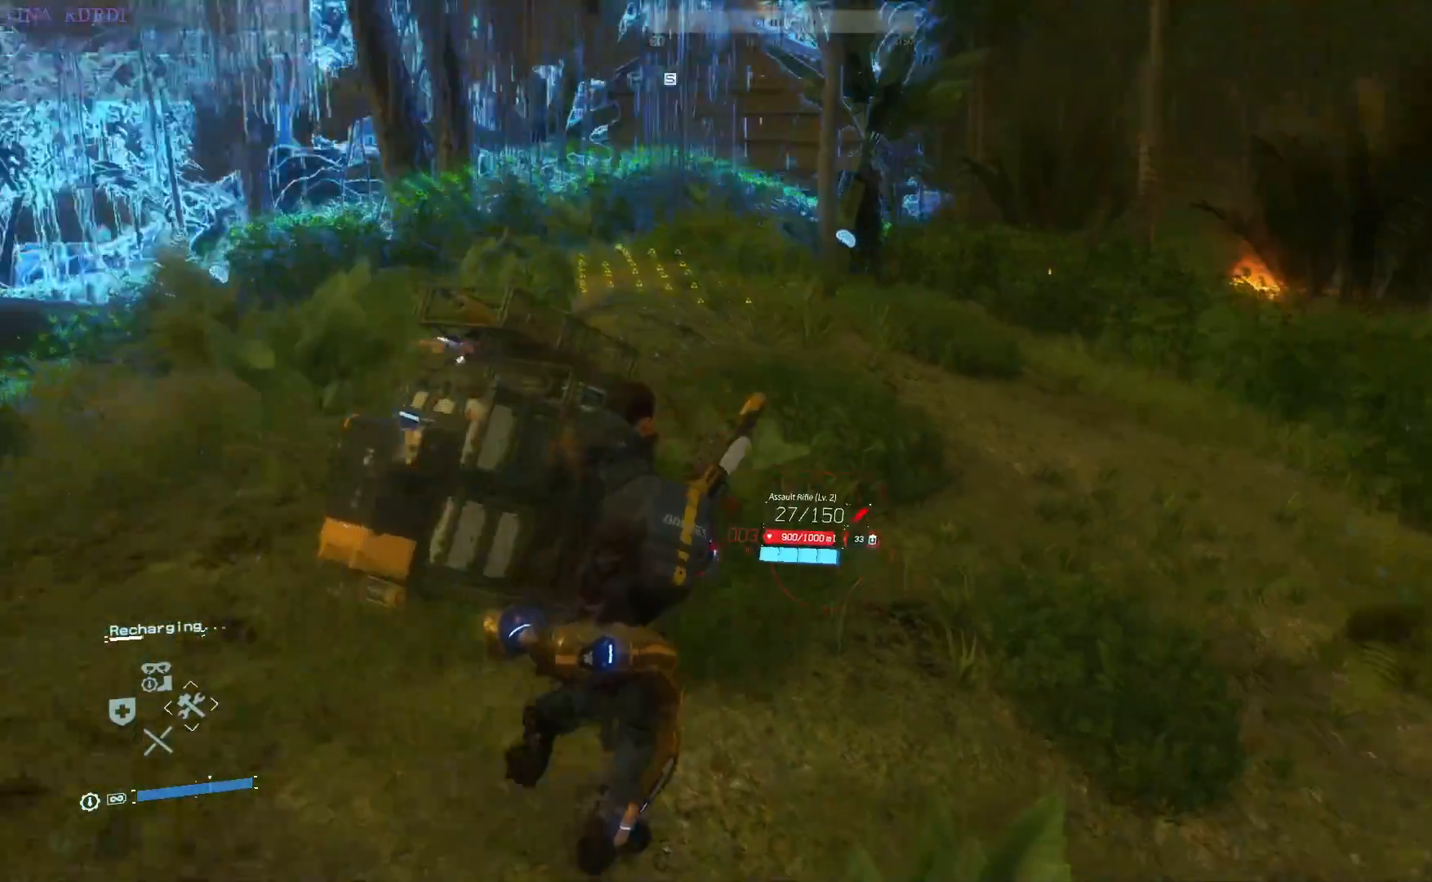
{"buttons": [], "left_stick": "up", "right_stick": "right", "events": [[150, "left_stick", "up"], [267, "right_stick", "center"], [384, "right_stick", "right"]]}
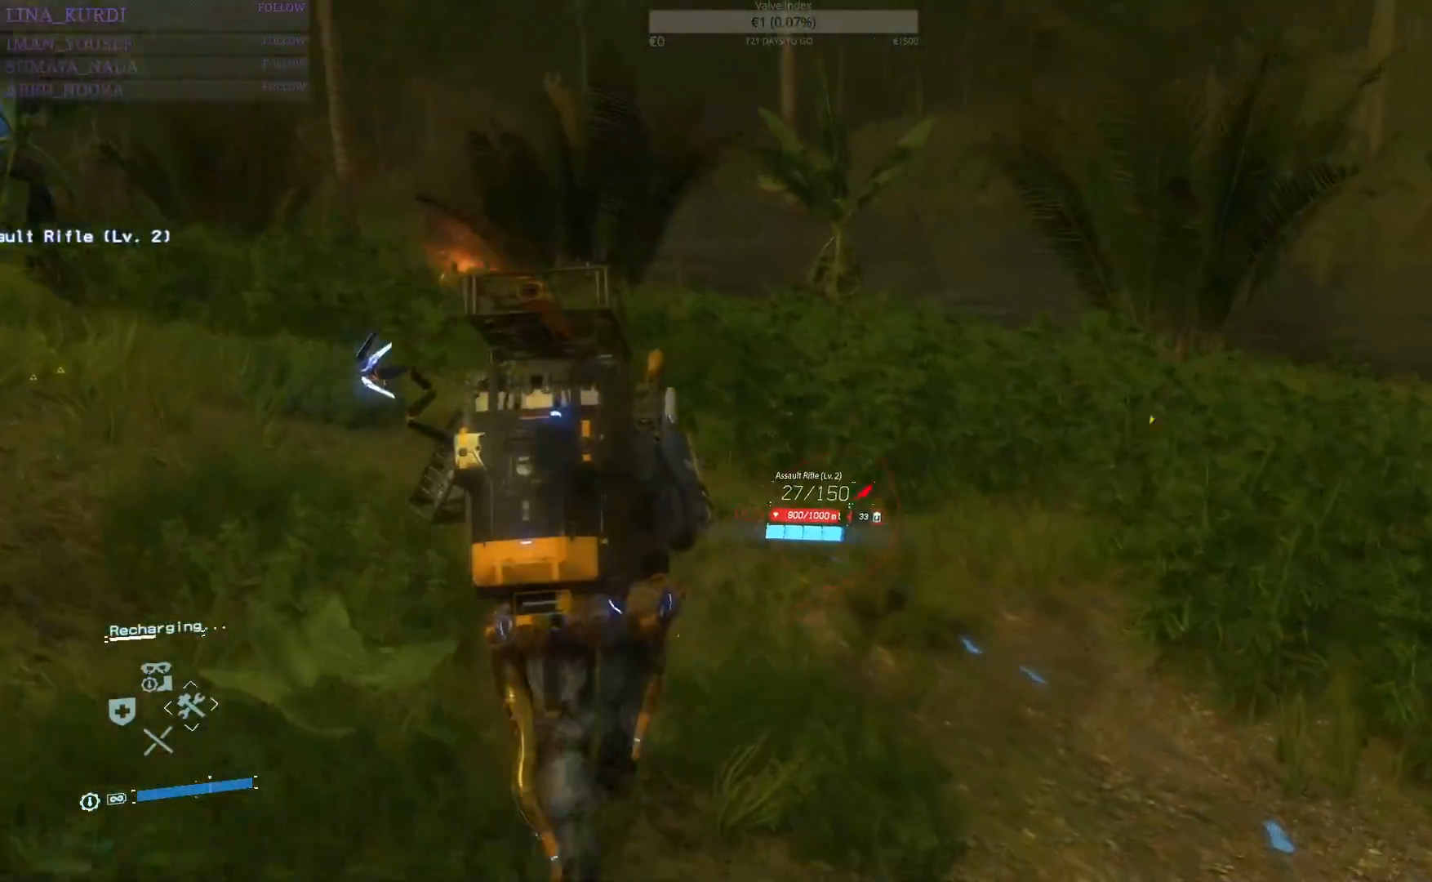
{"buttons": [], "left_stick": "up", "right_stick": "left", "events": [[133, "left_stick", "up-left"], [133, "right_stick", "center"], [250, "right_stick", "left"], [333, "left_stick", "up"]]}
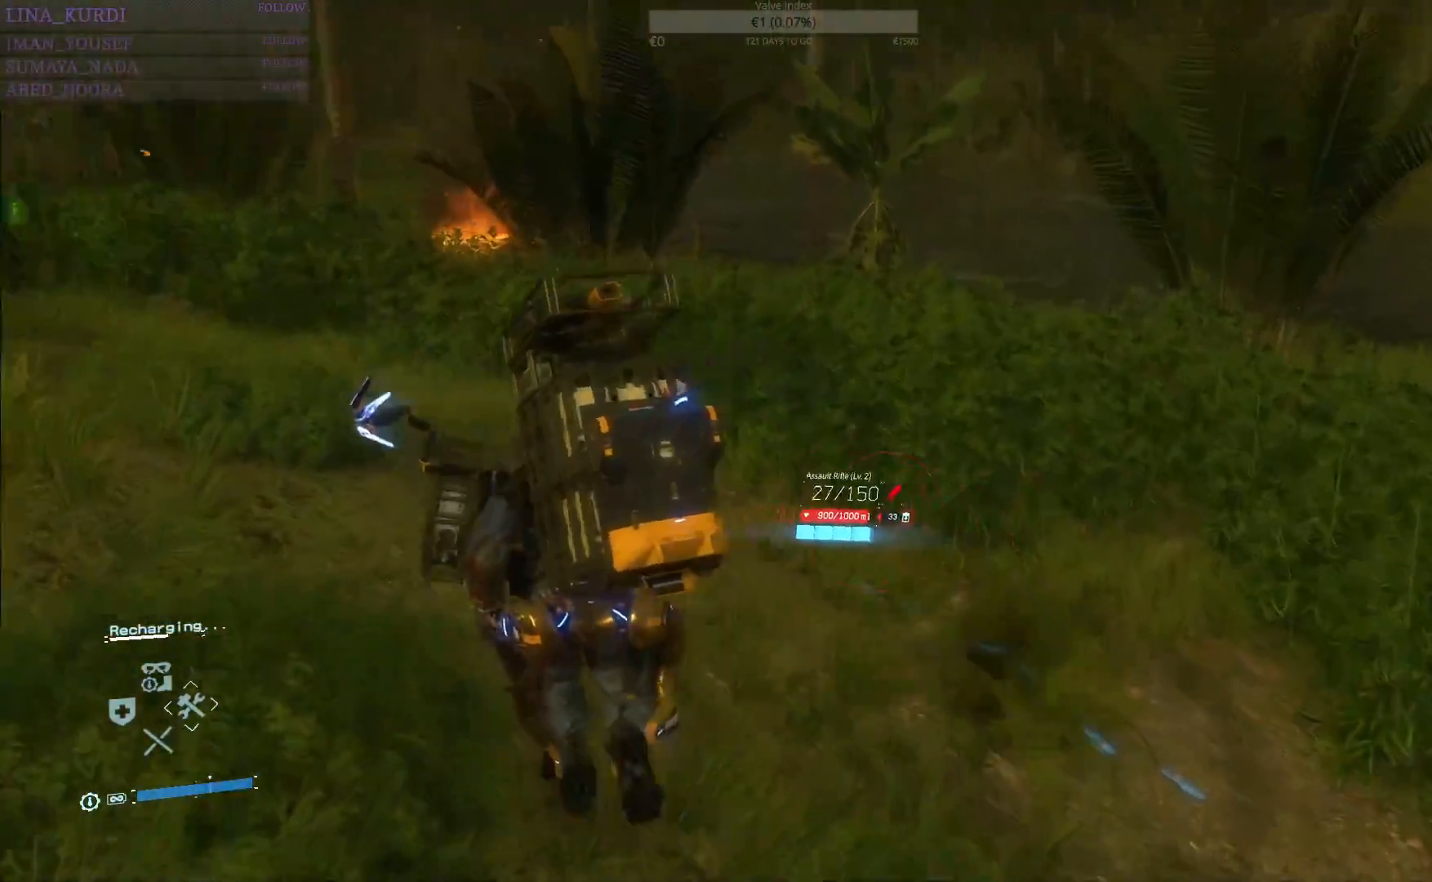
{"buttons": [], "left_stick": "up", "right_stick": "center", "events": [[284, "R1", "down"], [400, "R1", "up"], [400, "right_stick", "center"]]}
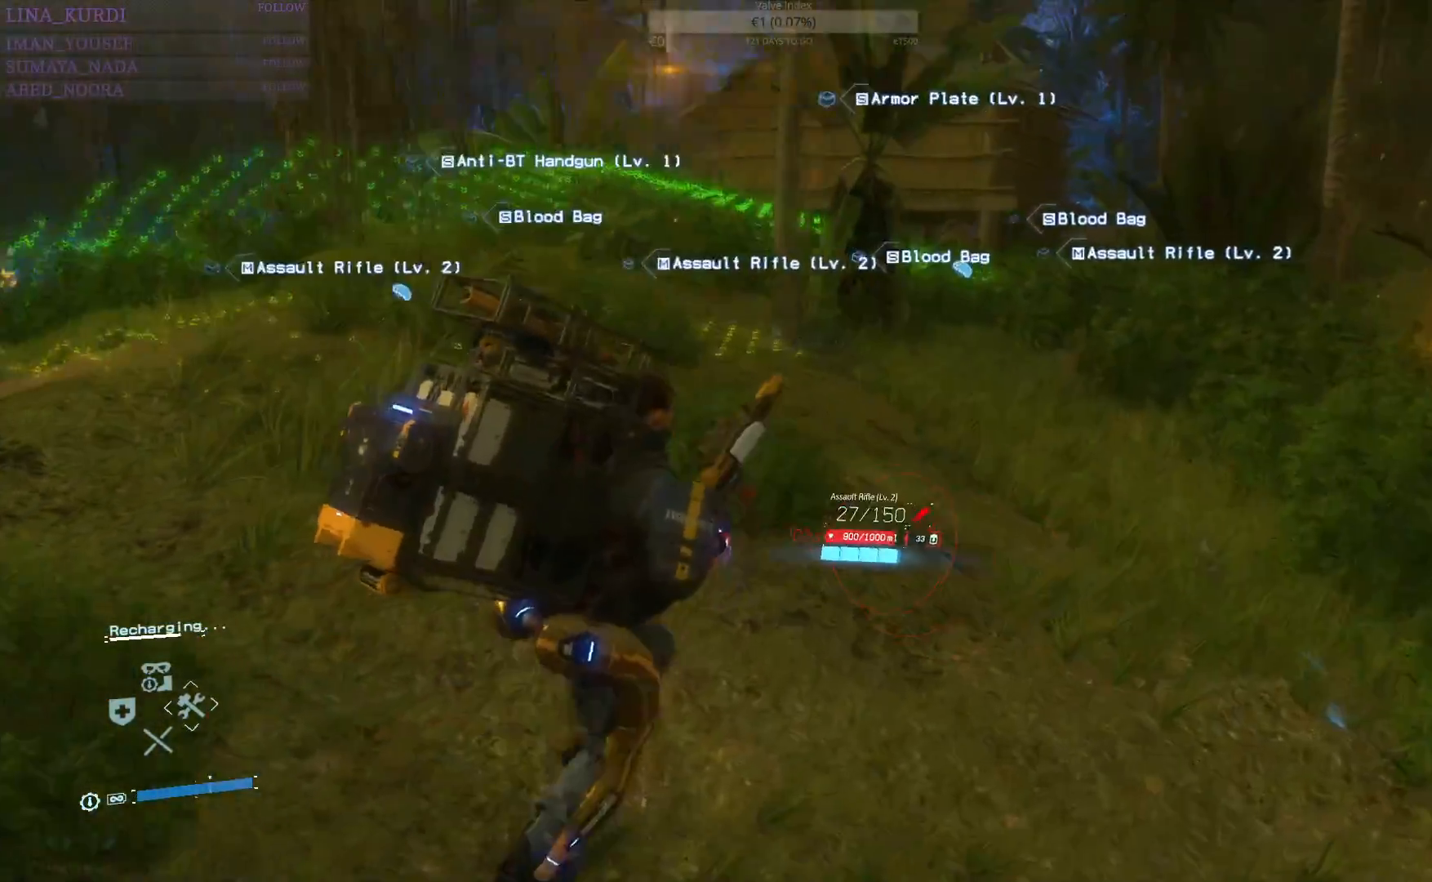
{"buttons": [], "left_stick": "up-right", "right_stick": "center", "events": [[33, "left_stick", "up-right"]]}
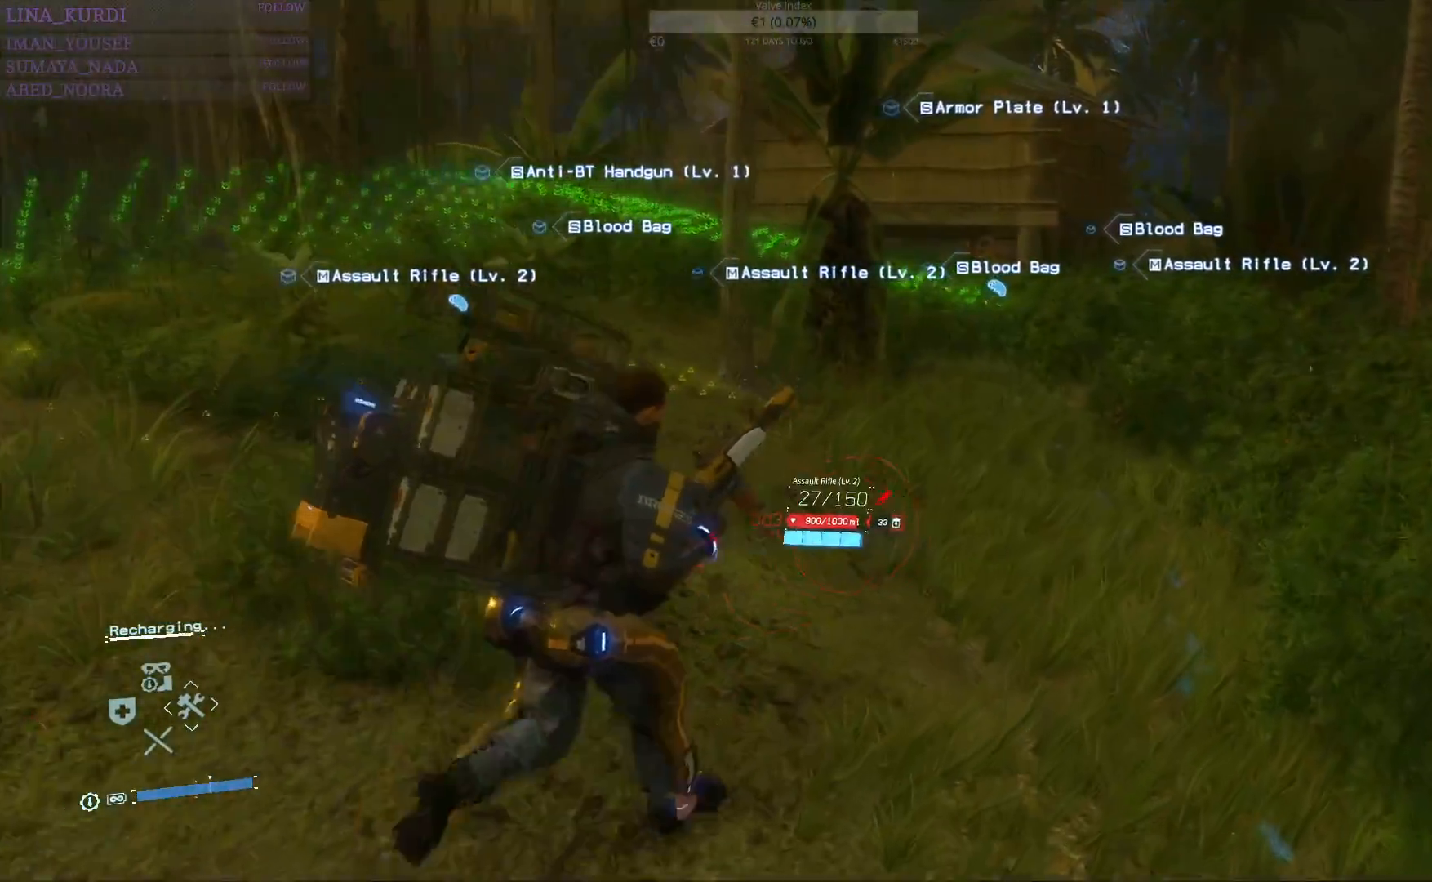
{"buttons": [], "left_stick": "up-right", "right_stick": "center", "events": []}
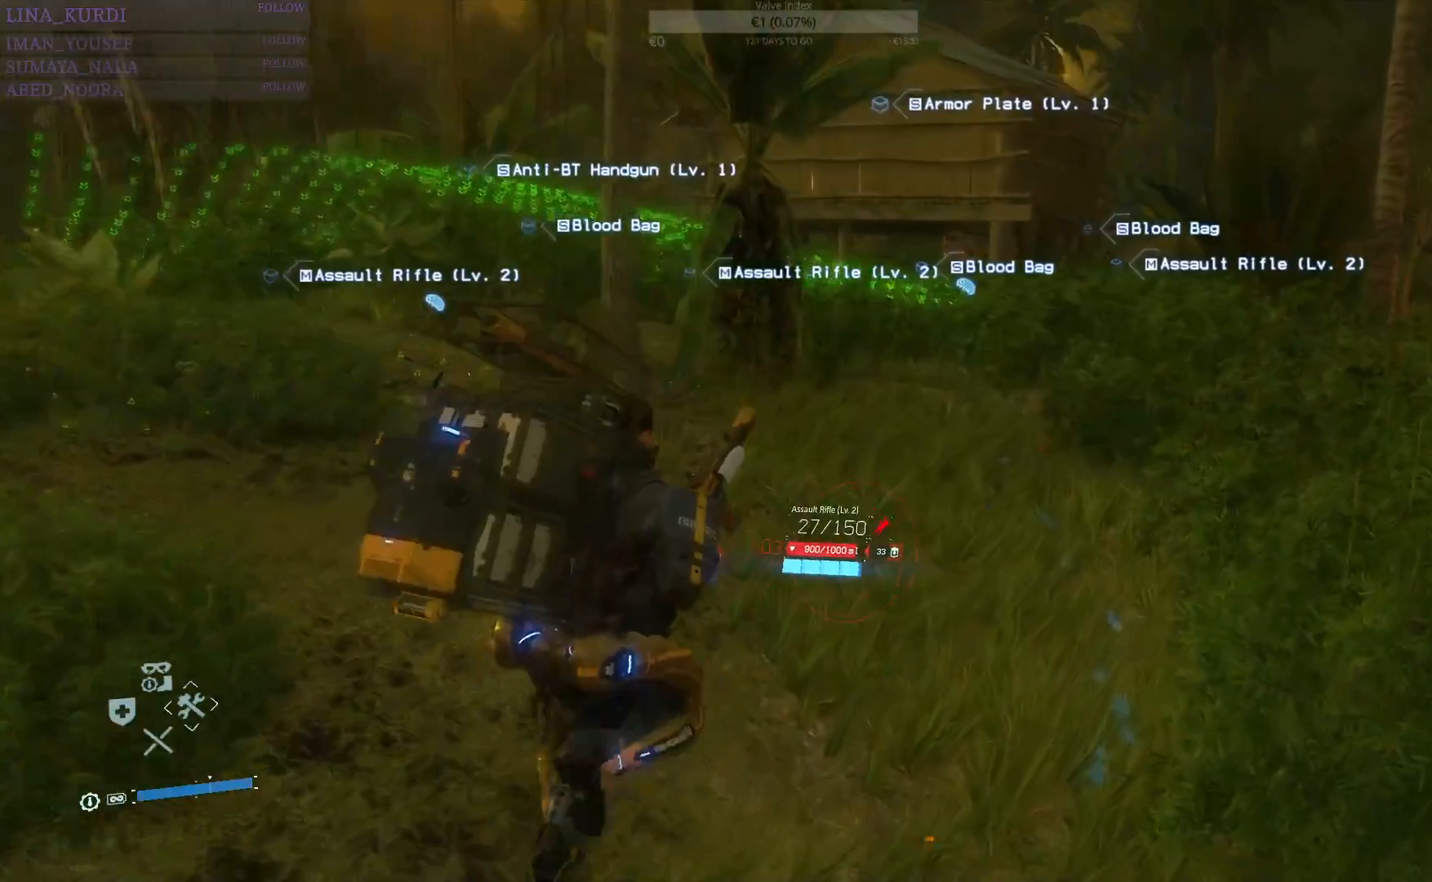
{"buttons": [], "left_stick": "up", "right_stick": "center", "events": [[133, "left_stick", "up"]]}
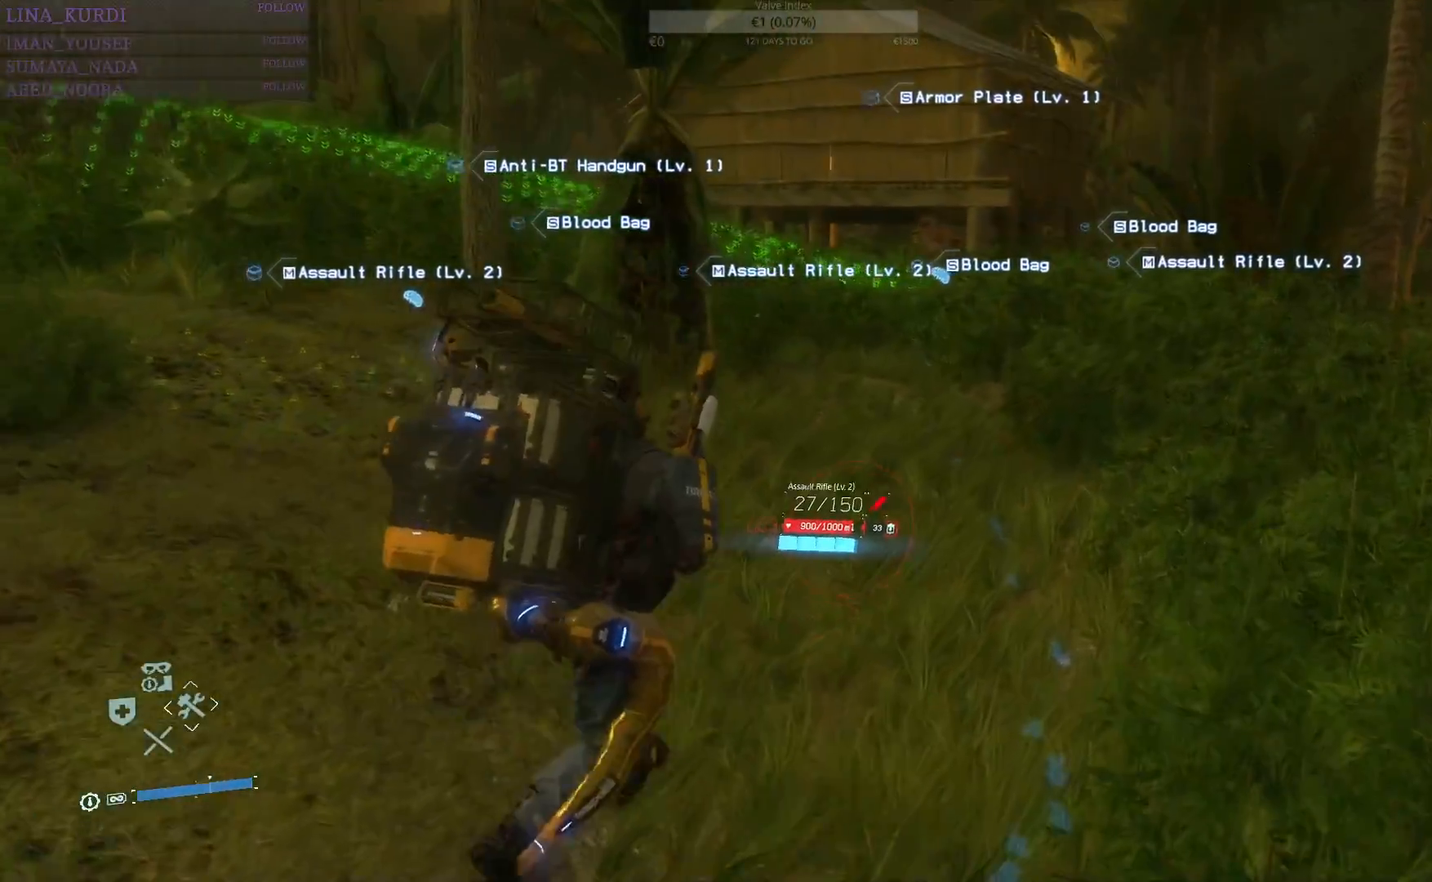
{"buttons": [], "left_stick": "up", "right_stick": "center", "events": []}
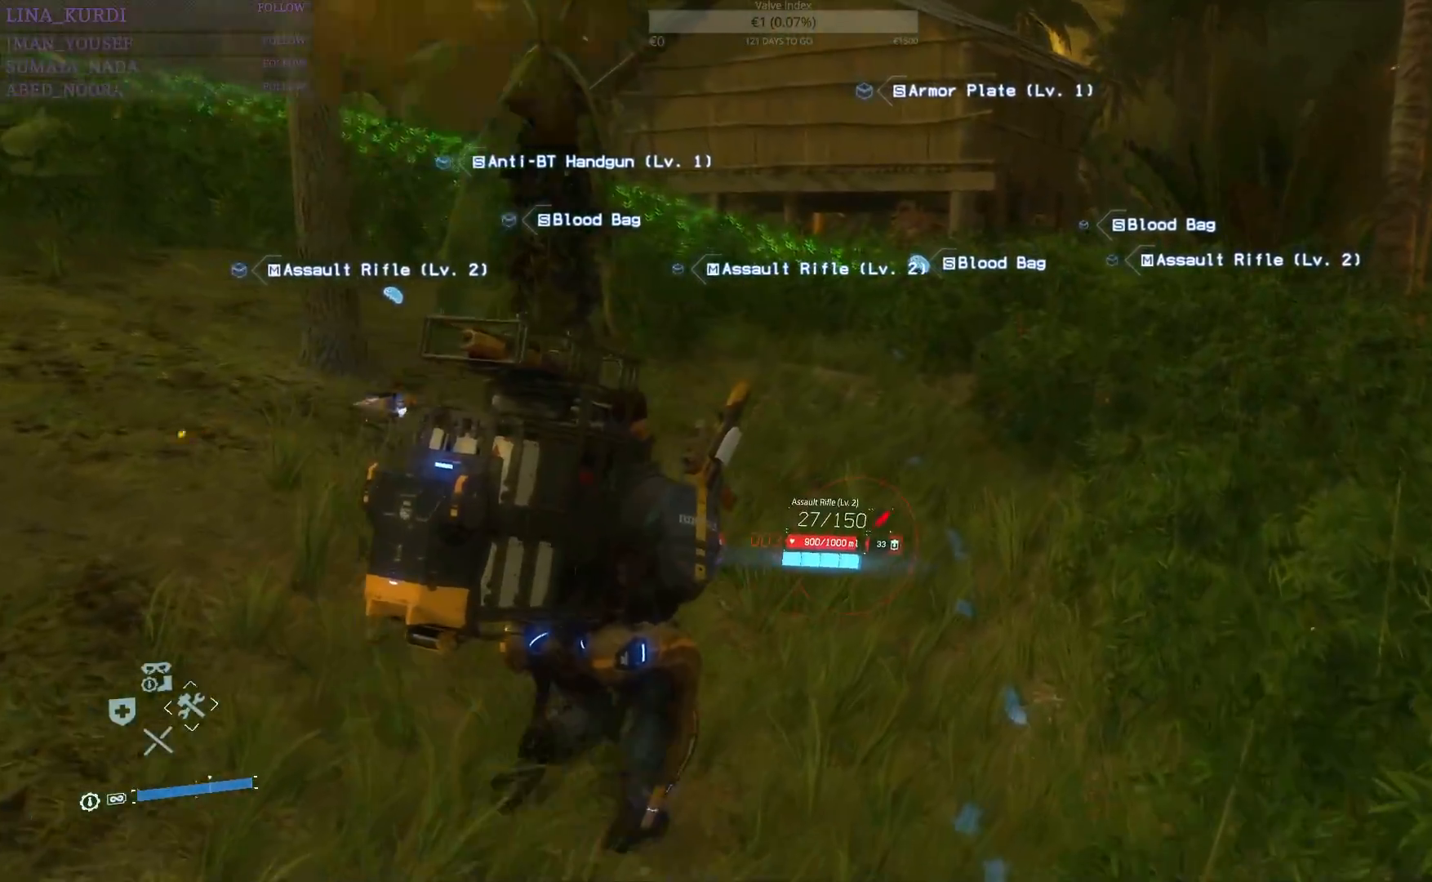
{"buttons": [], "left_stick": "up", "right_stick": "center", "events": [[216, "L3", "down"], [350, "L3", "up"]]}
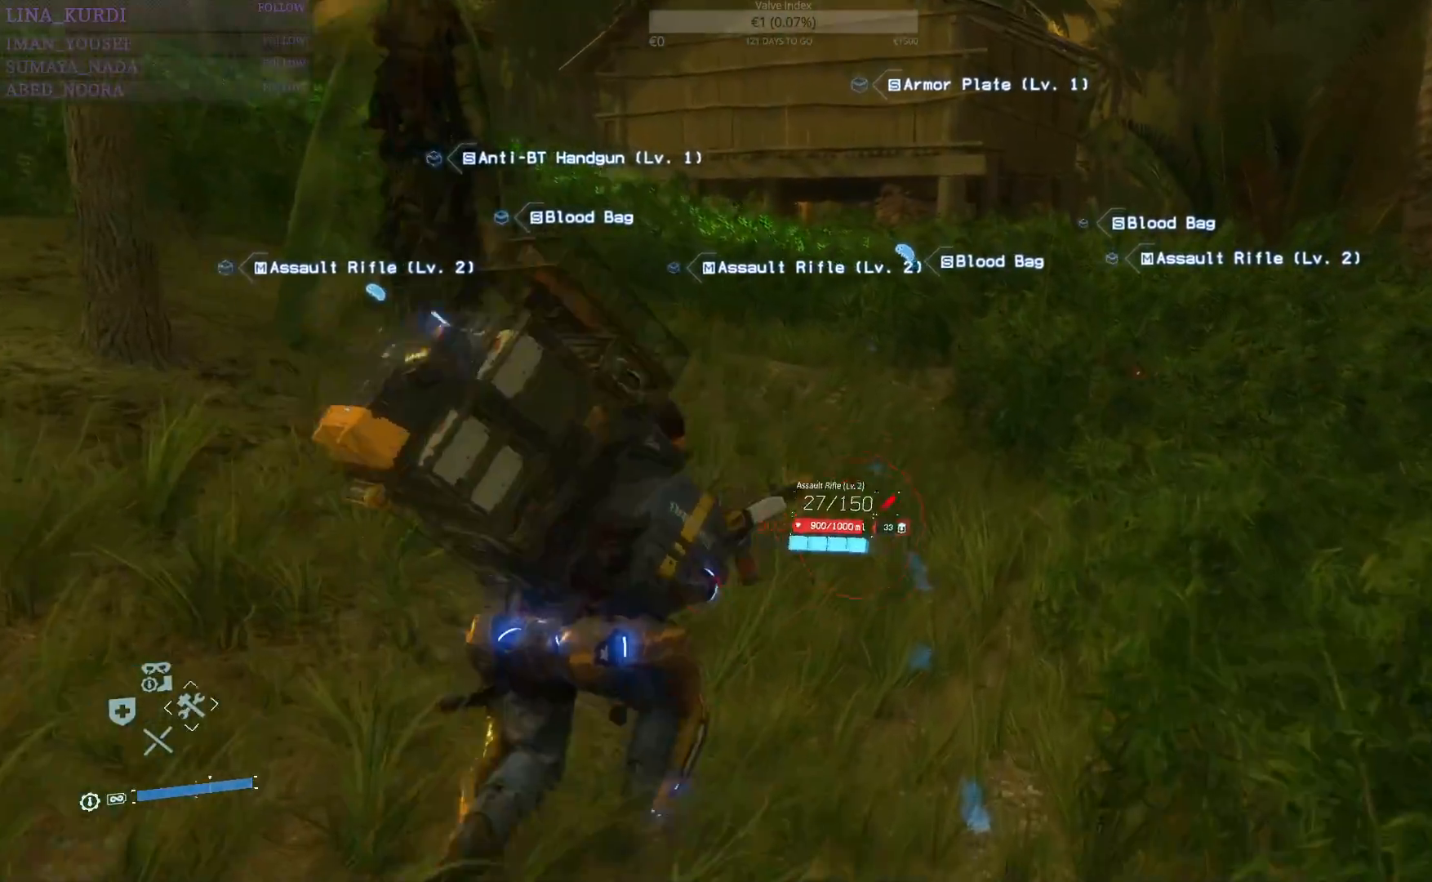
{"buttons": [], "left_stick": "up", "right_stick": "center", "events": [[50, "right_stick", "left"], [234, "right_stick", "center"]]}
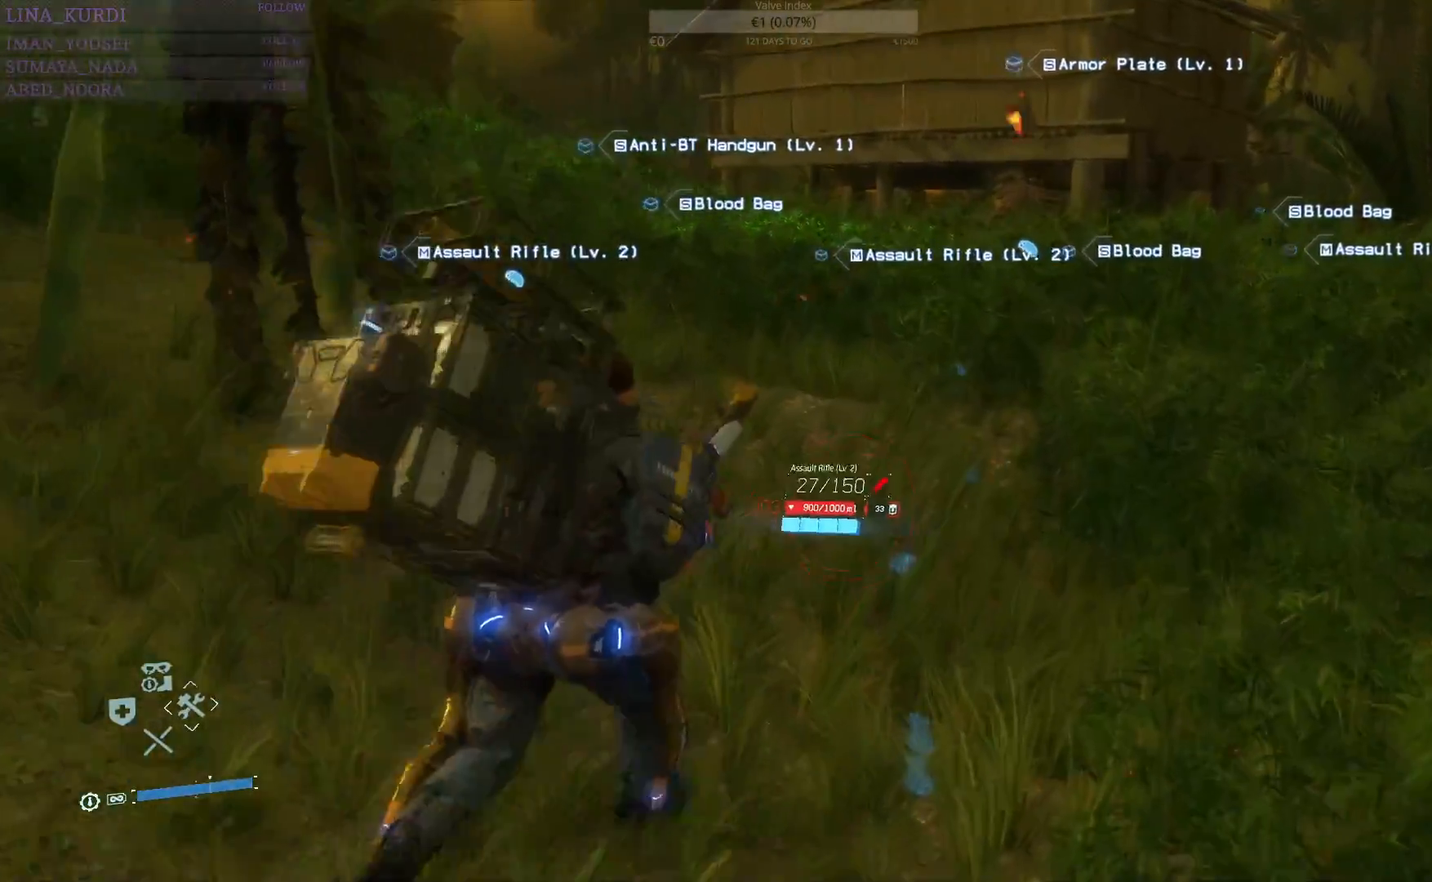
{"buttons": [], "left_stick": "up", "right_stick": "down-left", "events": [[367, "right_stick", "down-left"]]}
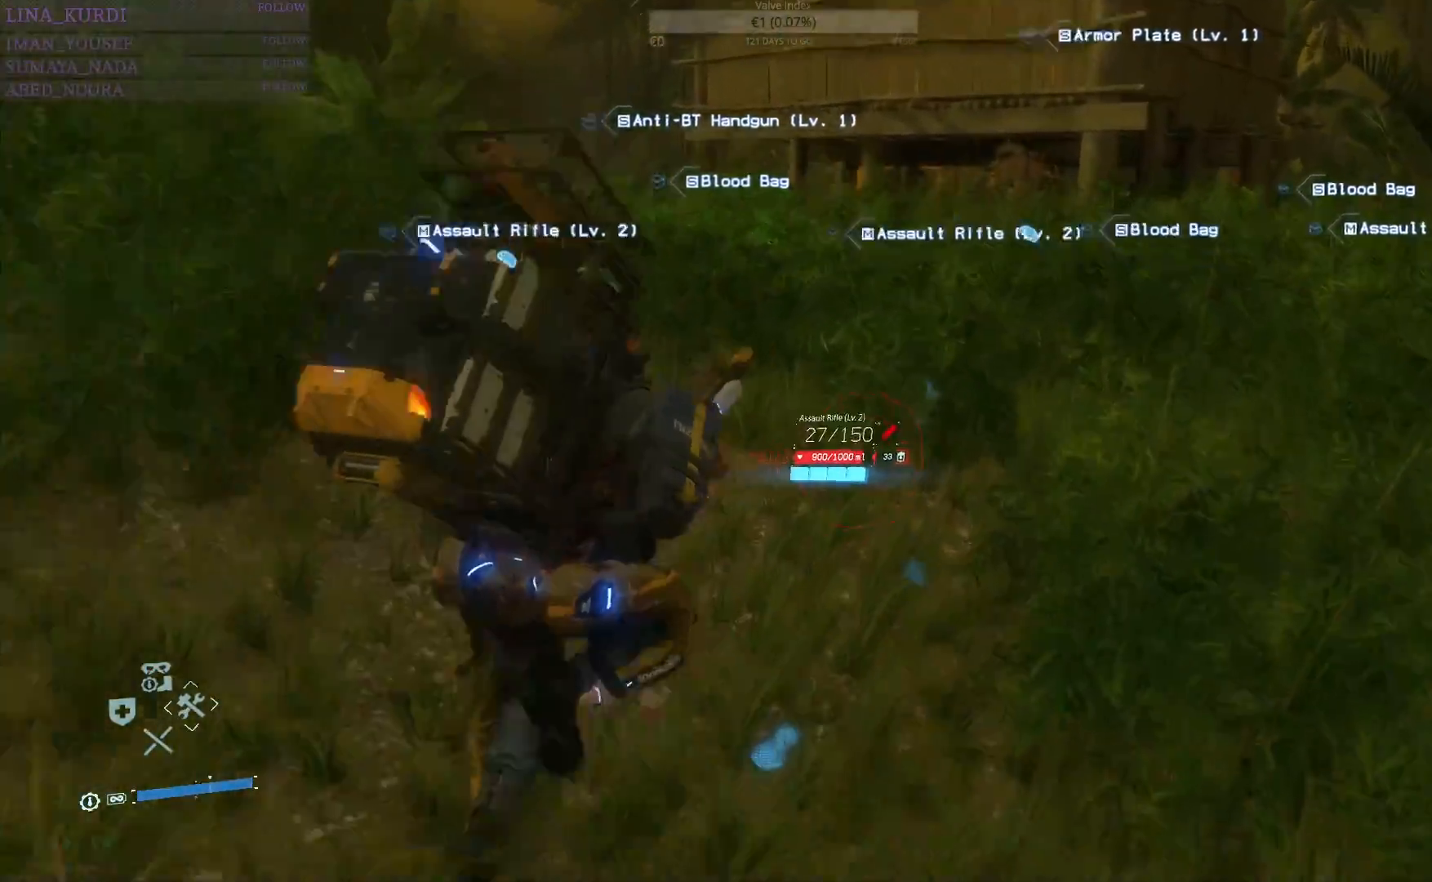
{"buttons": [], "left_stick": "up", "right_stick": "center", "events": [[117, "right_stick", "center"]]}
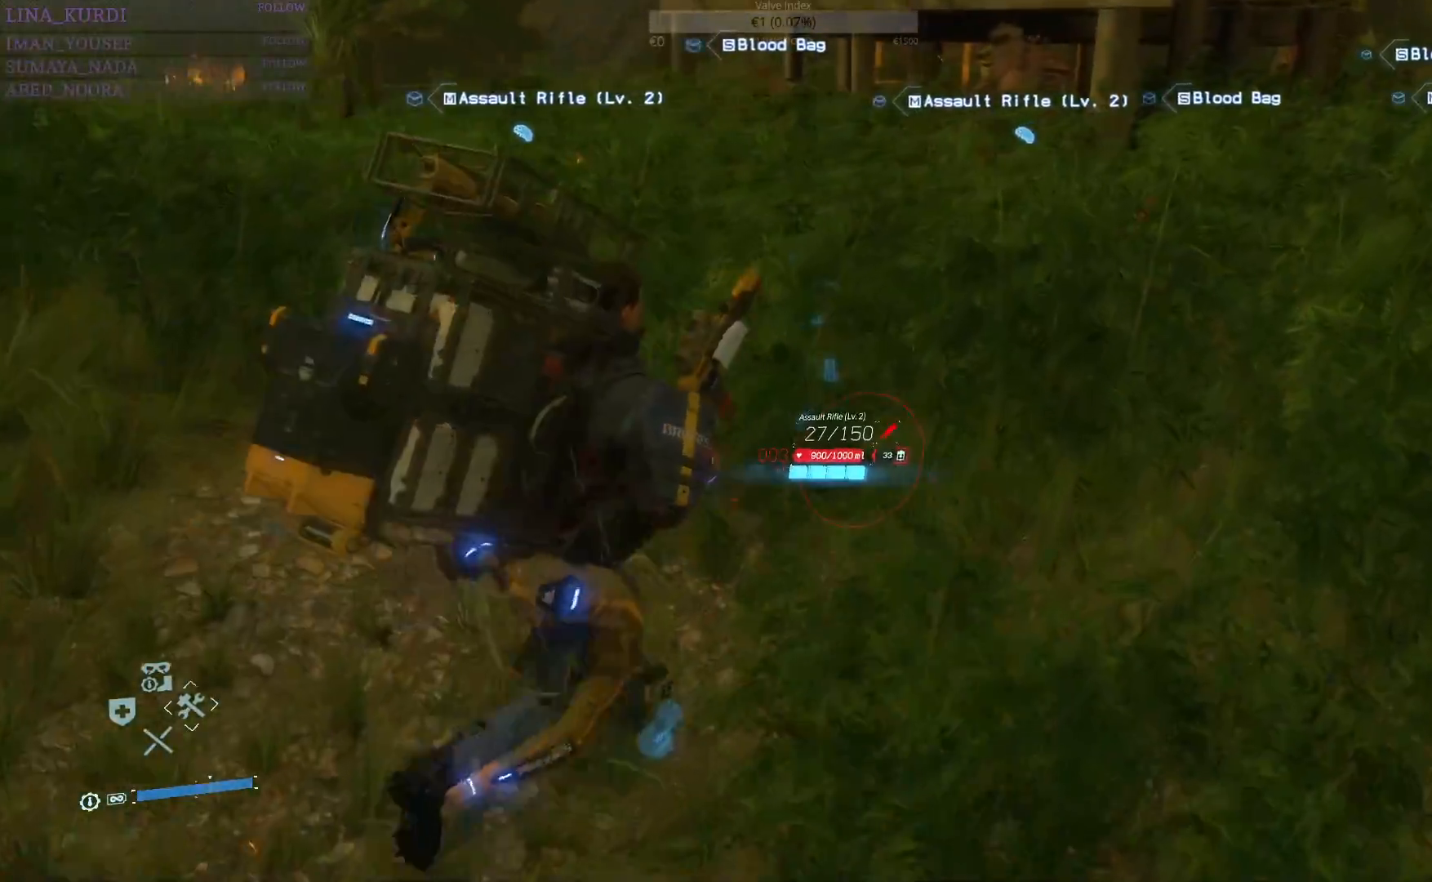
{"buttons": ["CIRCLE"], "left_stick": "up", "right_stick": "center", "events": [[417, "CIRCLE", "down"]]}
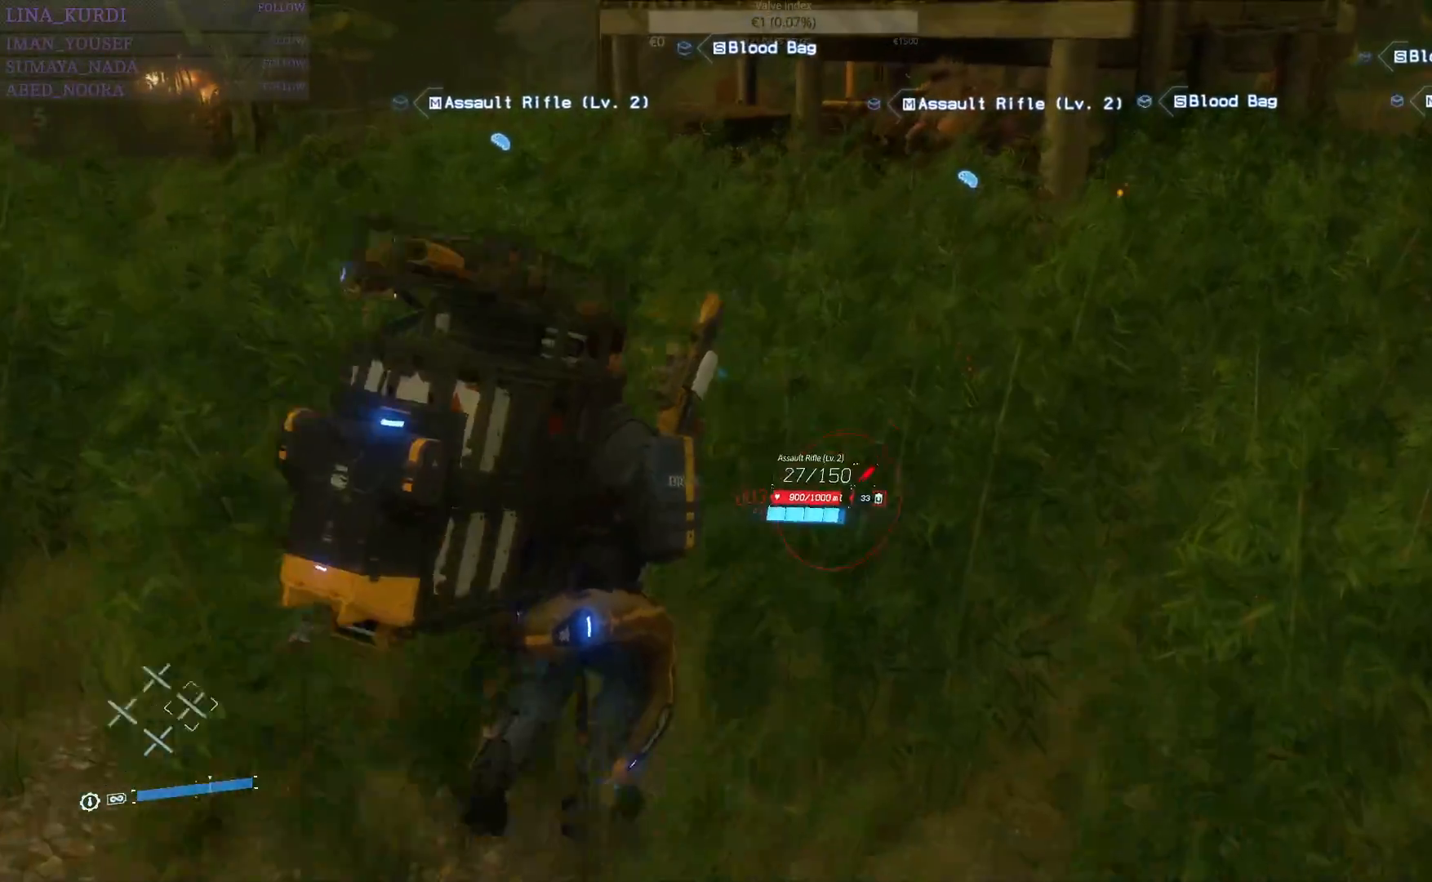
{"buttons": [], "left_stick": "up", "right_stick": "center", "events": [[33, "CIRCLE", "up"]]}
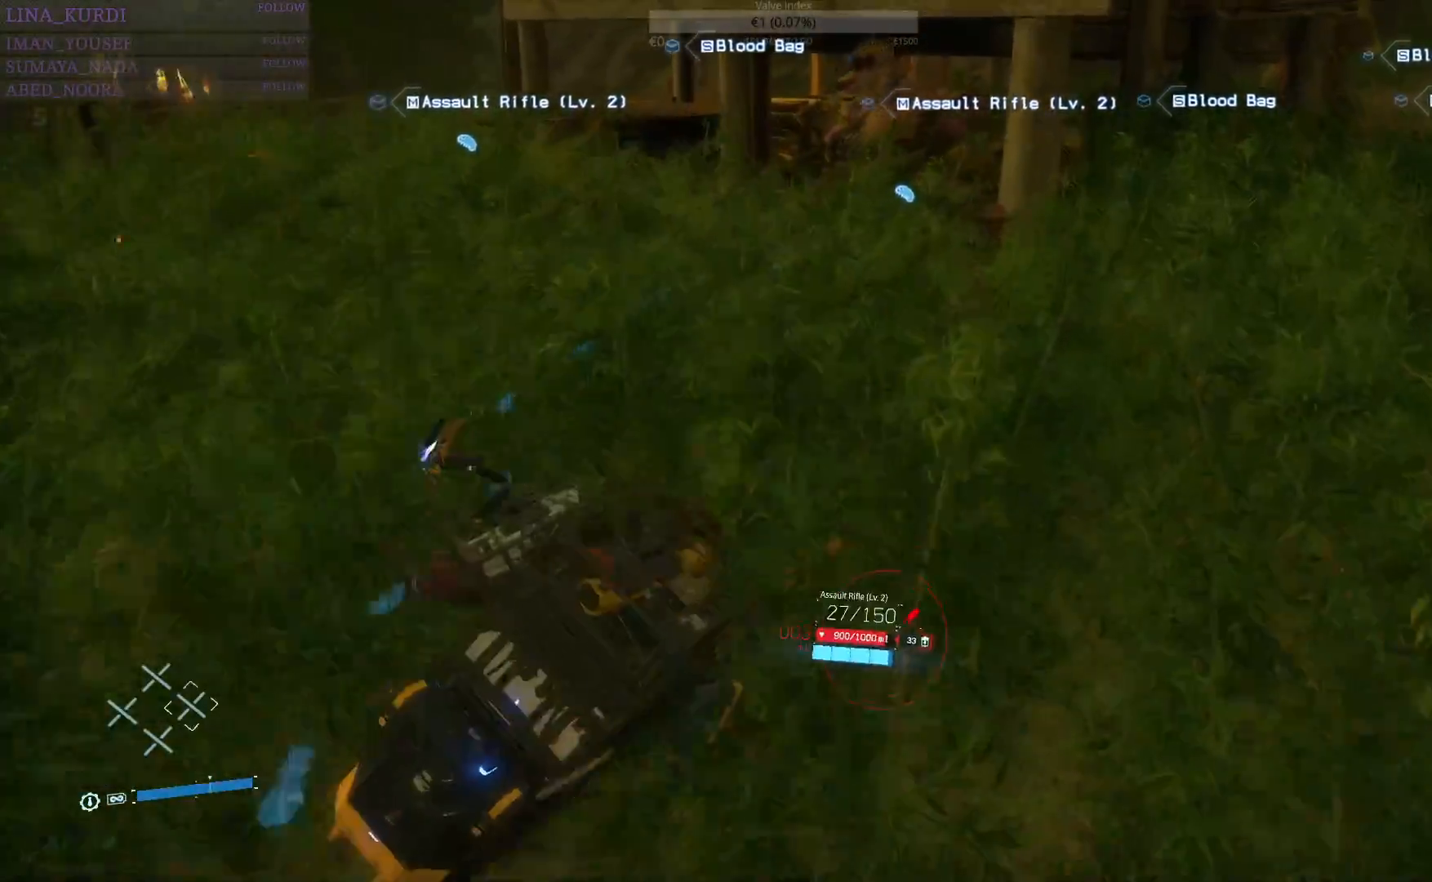
{"buttons": [], "left_stick": "up", "right_stick": "center", "events": []}
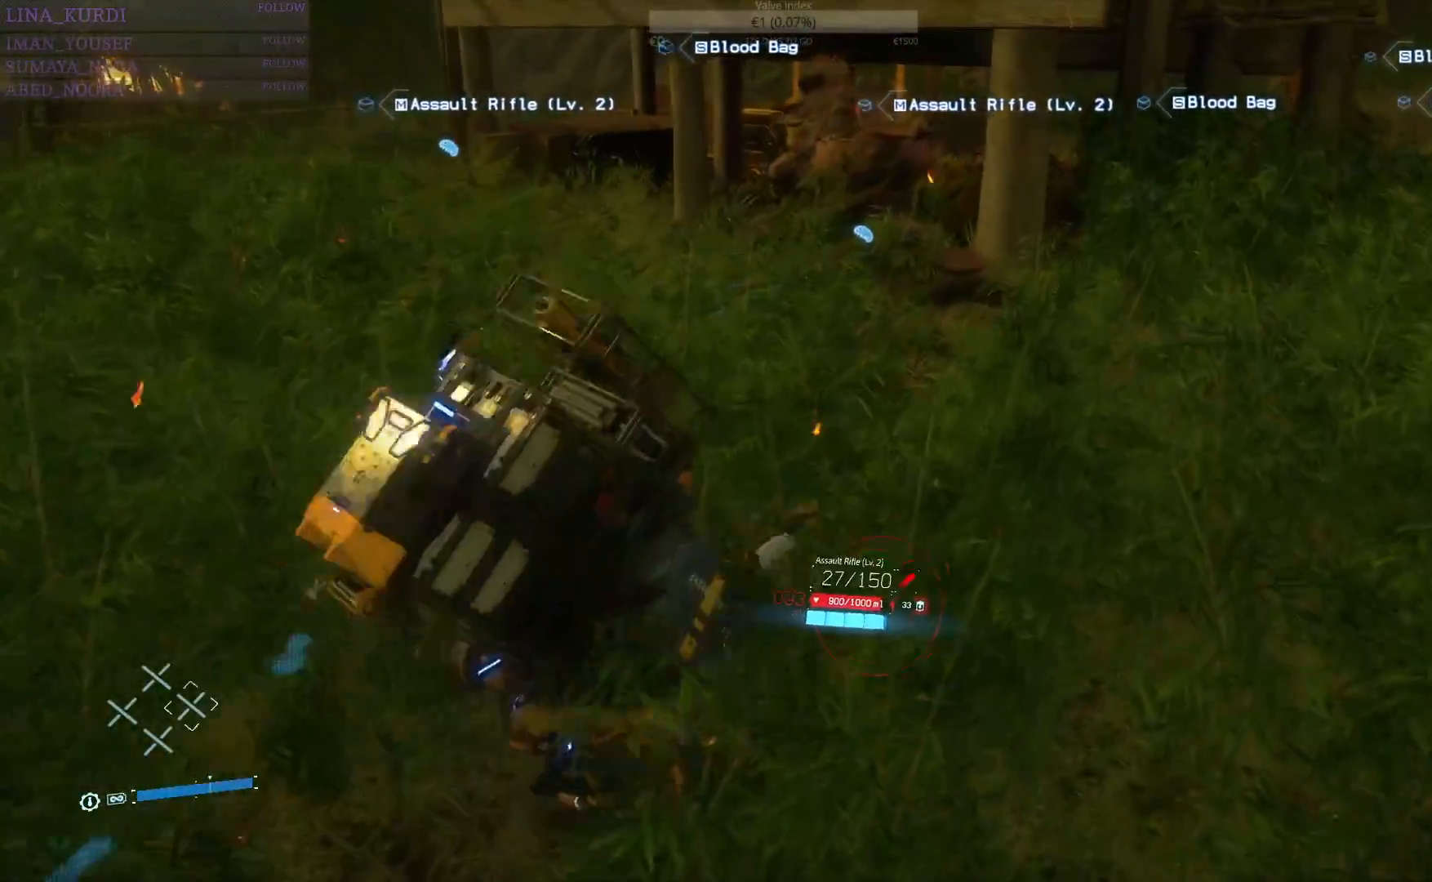
{"buttons": [], "left_stick": "up", "right_stick": "center", "events": [[234, "right_stick", "left"], [484, "right_stick", "center"]]}
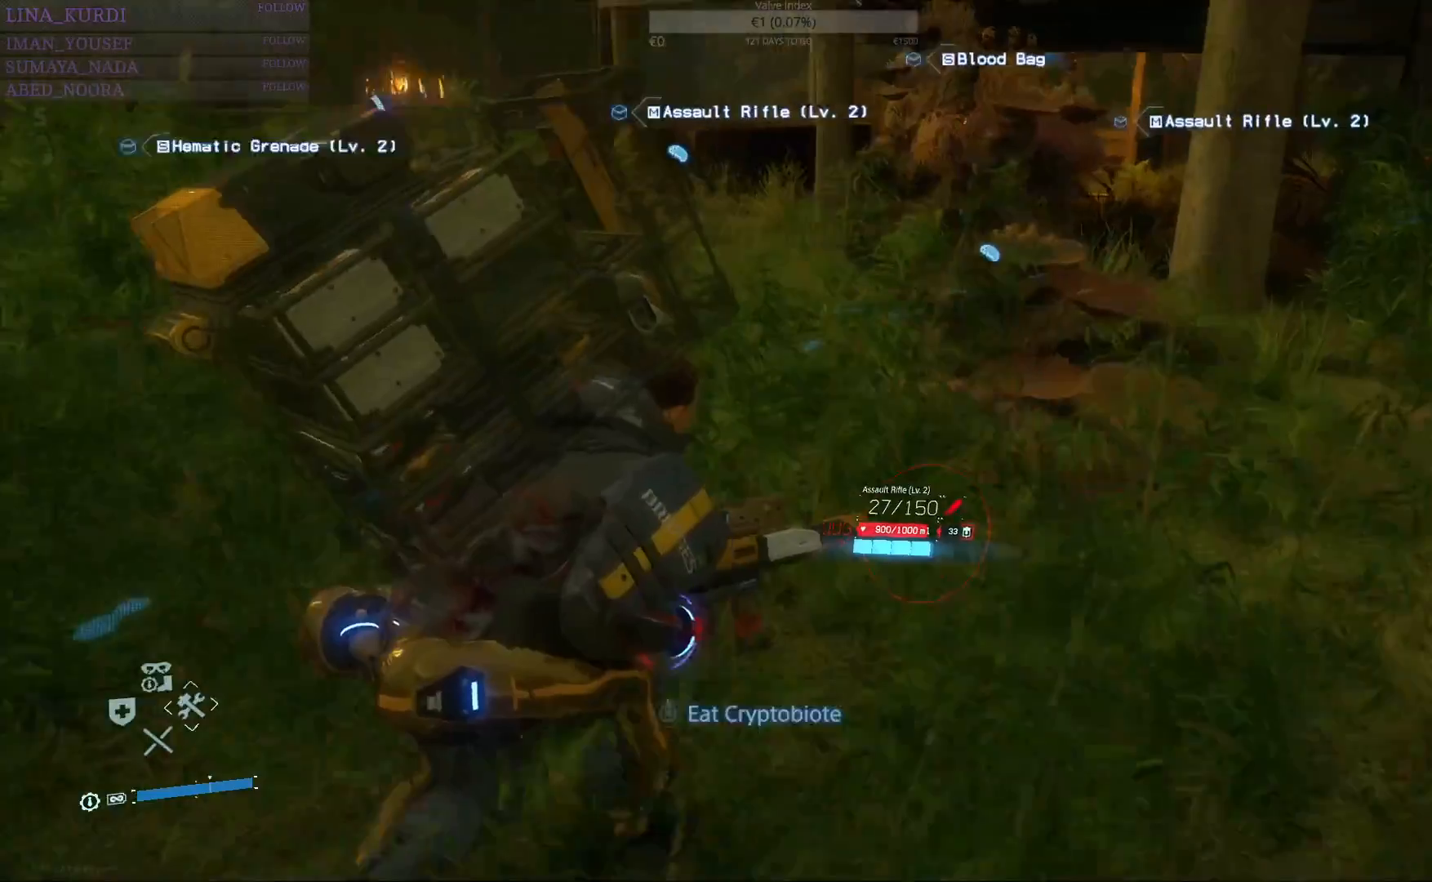
{"buttons": ["SQUARE"], "left_stick": "center", "right_stick": "center", "events": [[100, "SQUARE", "down"], [216, "left_stick", "center"]]}
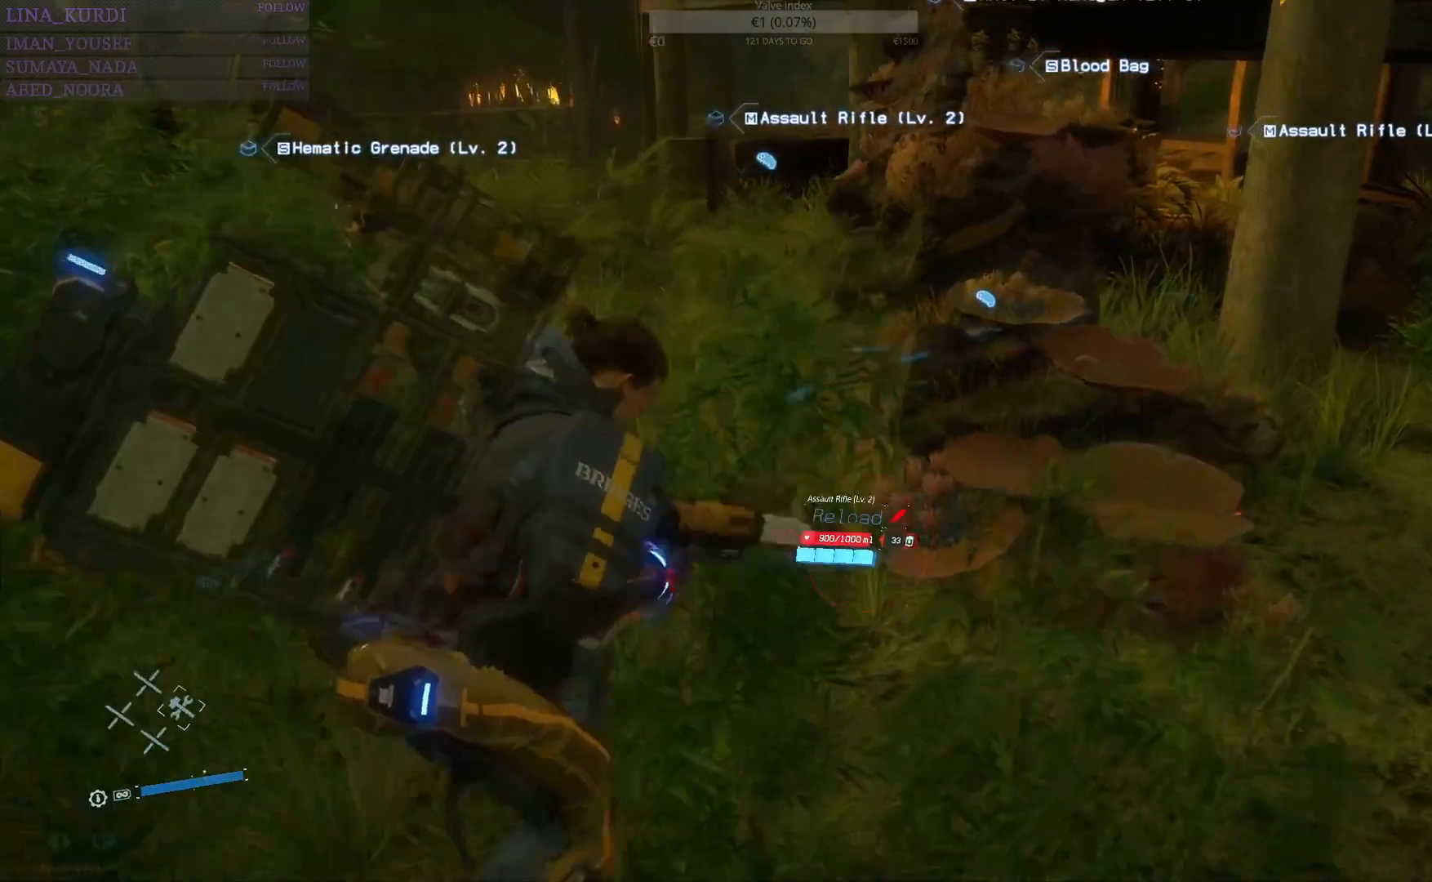
{"buttons": ["SQUARE"], "left_stick": "center", "right_stick": "center", "events": []}
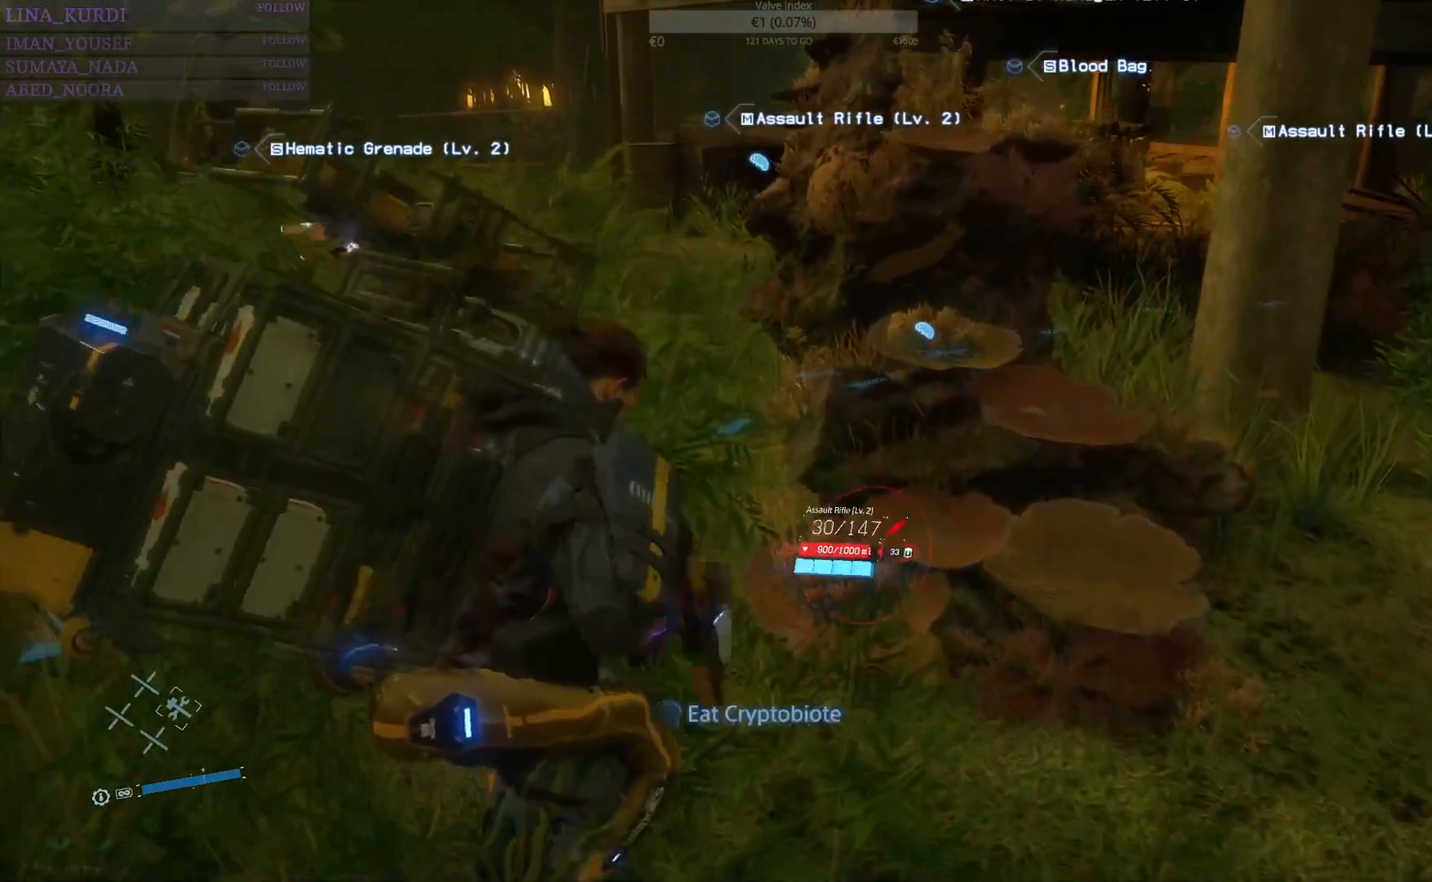
{"buttons": ["SQUARE"], "left_stick": "center", "right_stick": "center", "events": []}
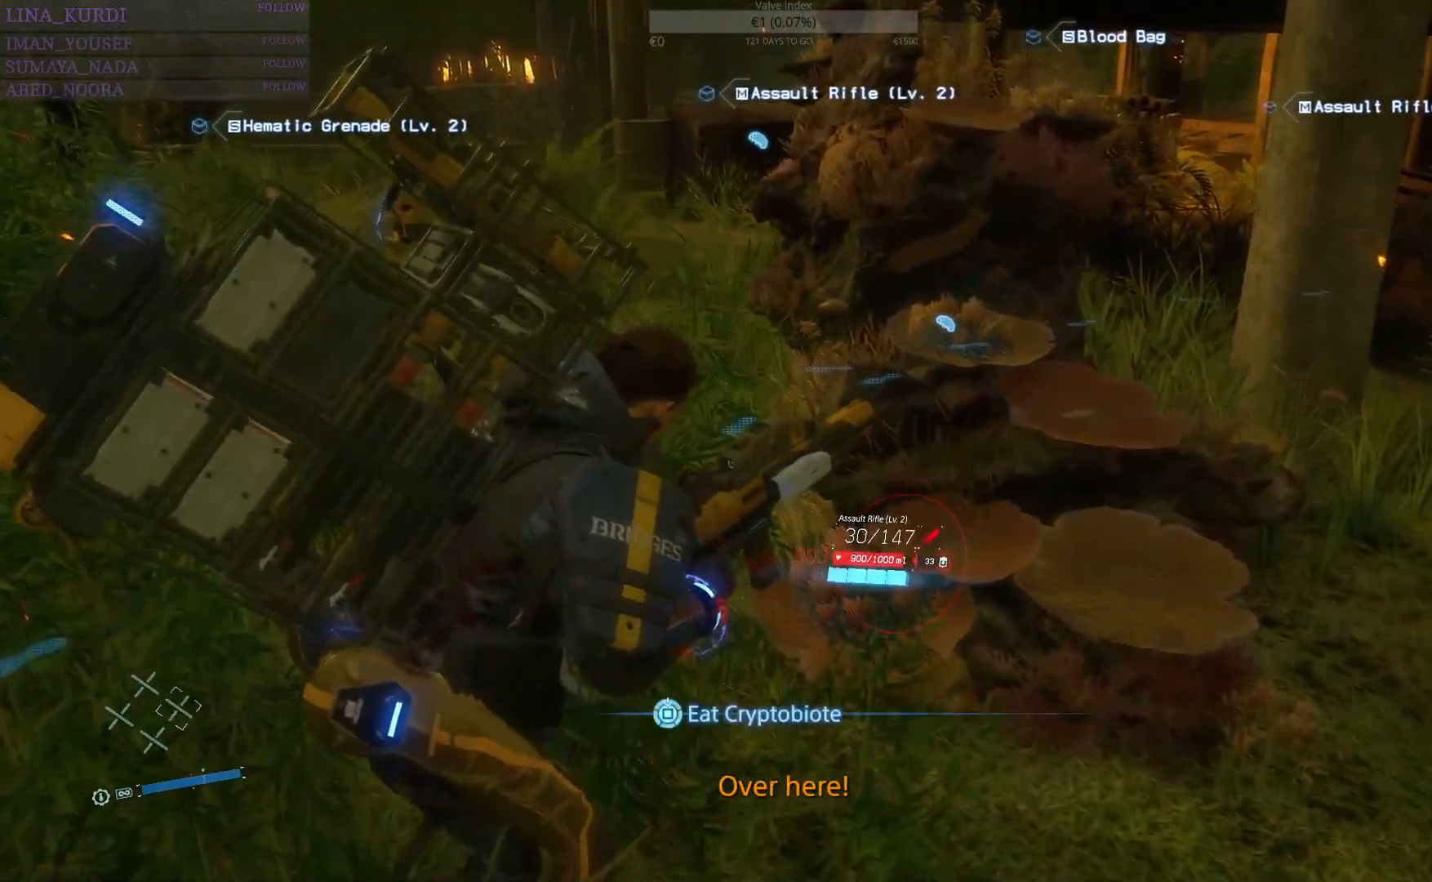
{"buttons": ["SQUARE"], "left_stick": "center", "right_stick": "center", "events": []}
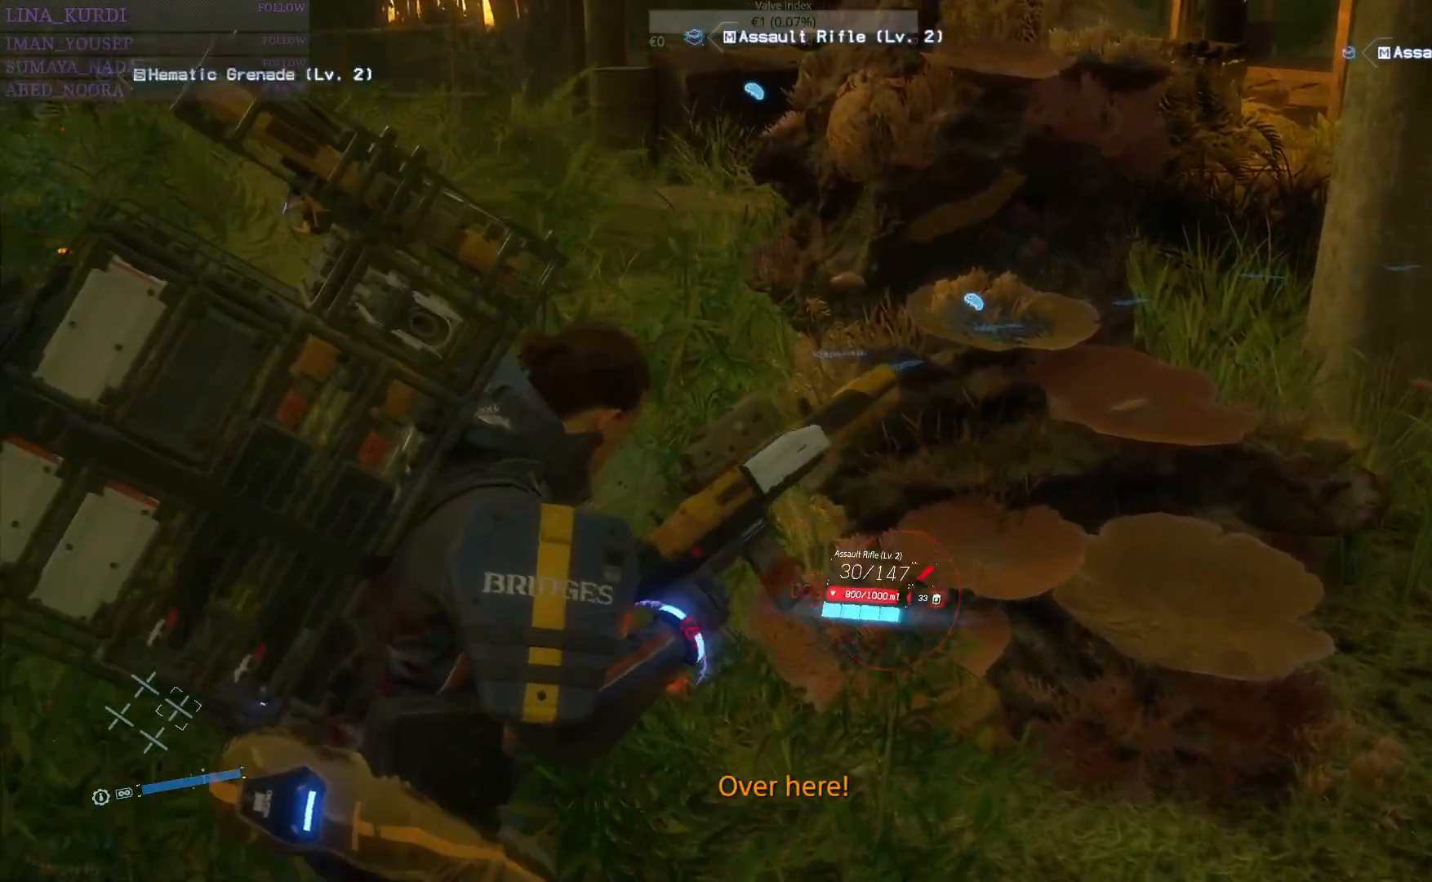
{"buttons": ["SQUARE"], "left_stick": "center", "right_stick": "center", "events": []}
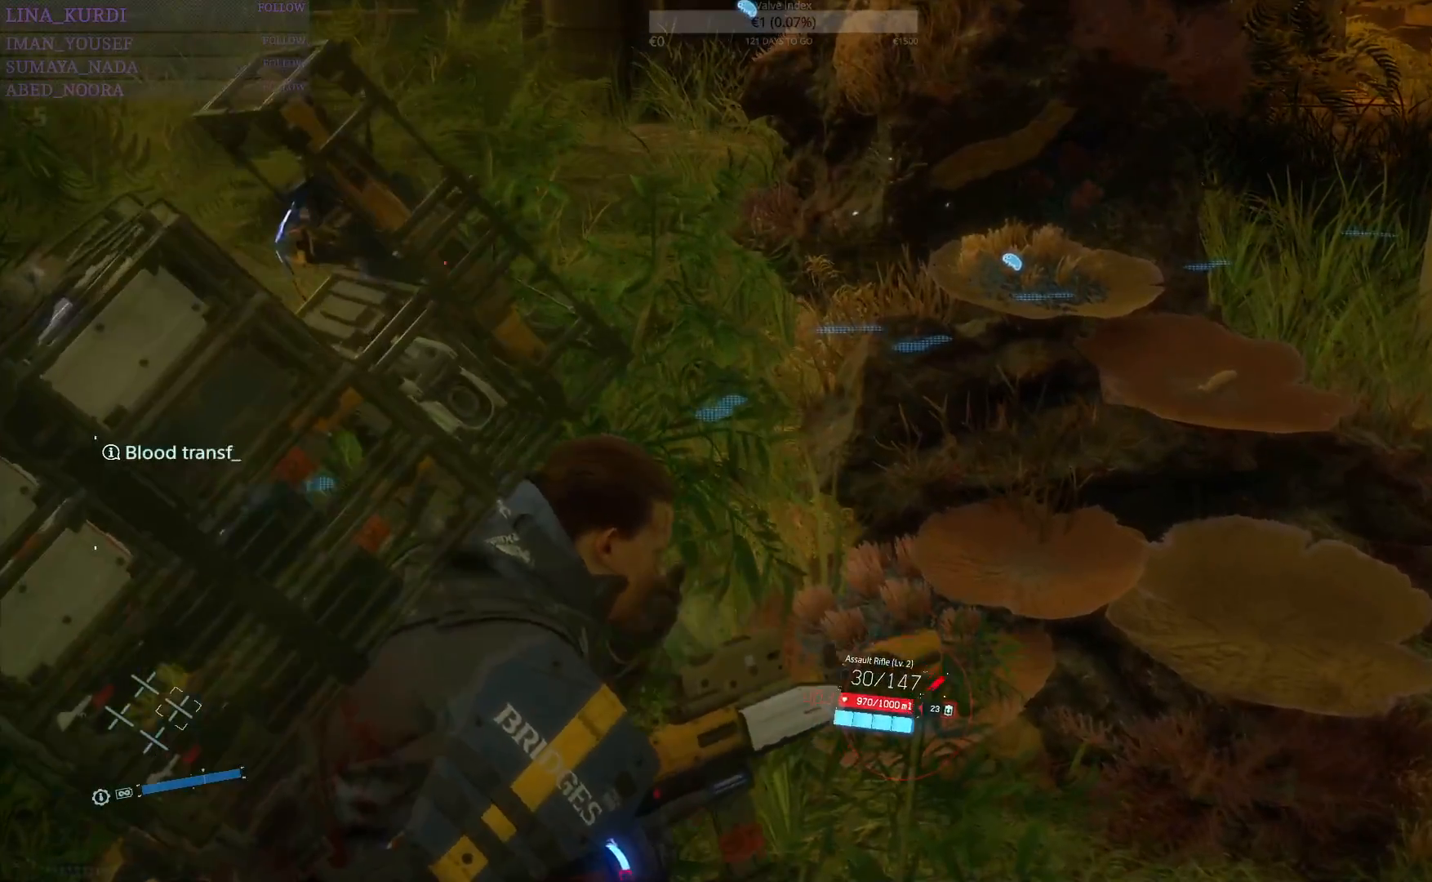
{"buttons": ["SQUARE"], "left_stick": "center", "right_stick": "up-left", "events": [[167, "right_stick", "up-left"]]}
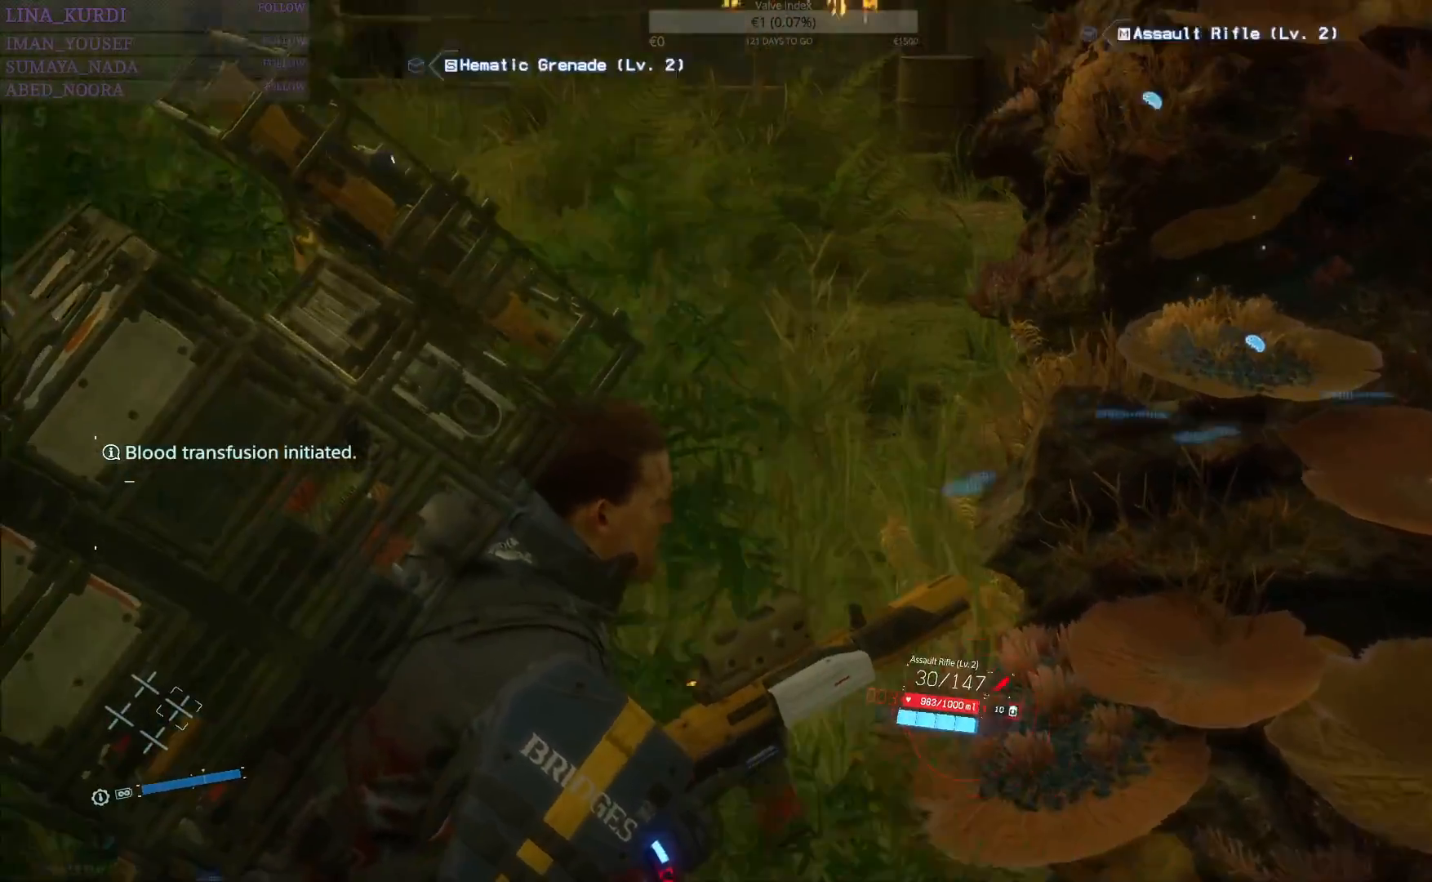
{"buttons": ["SQUARE"], "left_stick": "center", "right_stick": "center", "events": [[50, "right_stick", "center"]]}
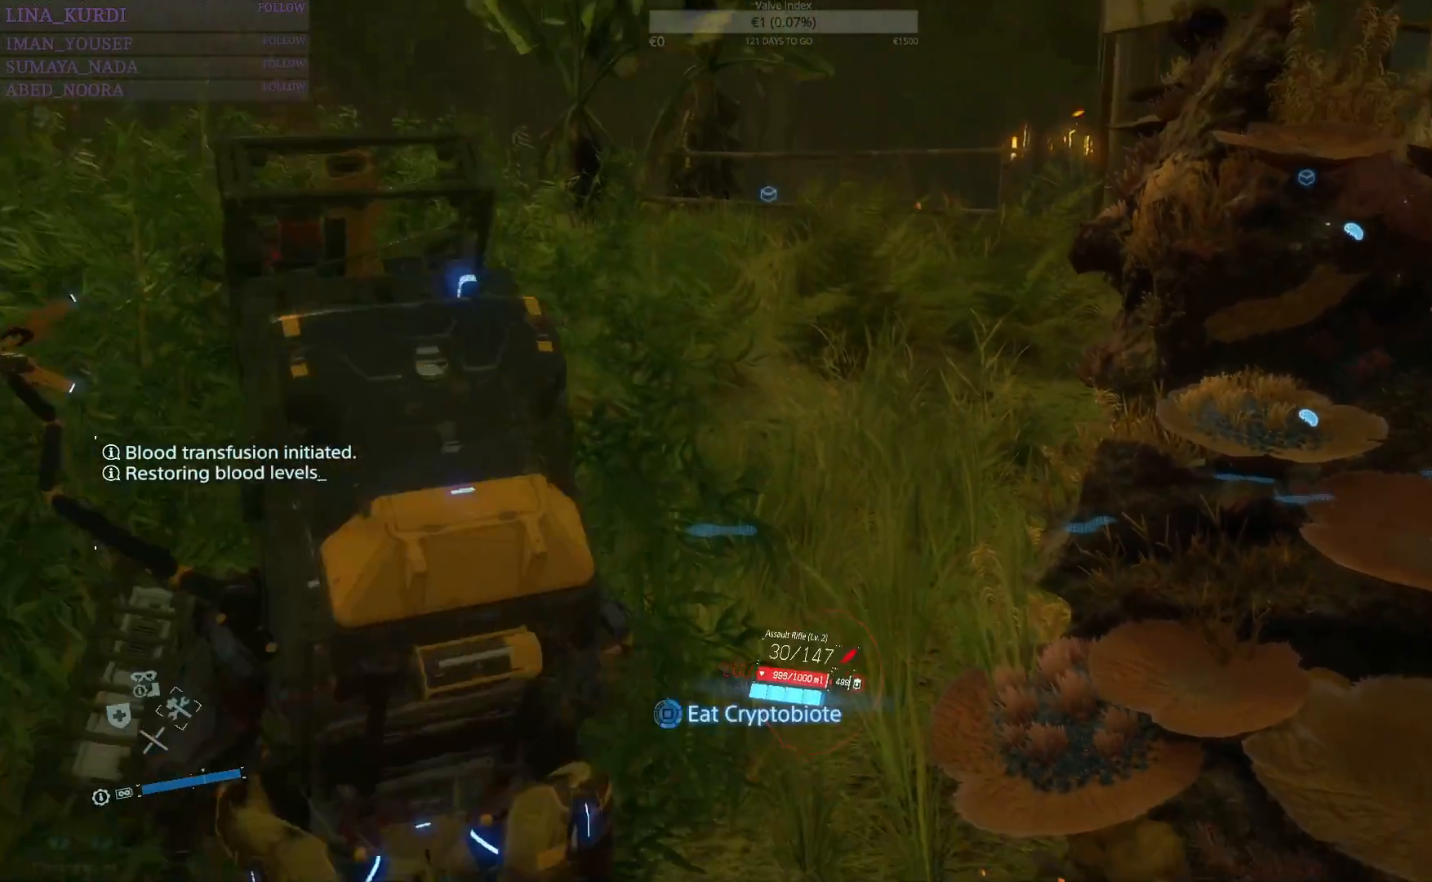
{"buttons": ["SQUARE"], "left_stick": "right", "right_stick": "center", "events": [[134, "left_stick", "right"]]}